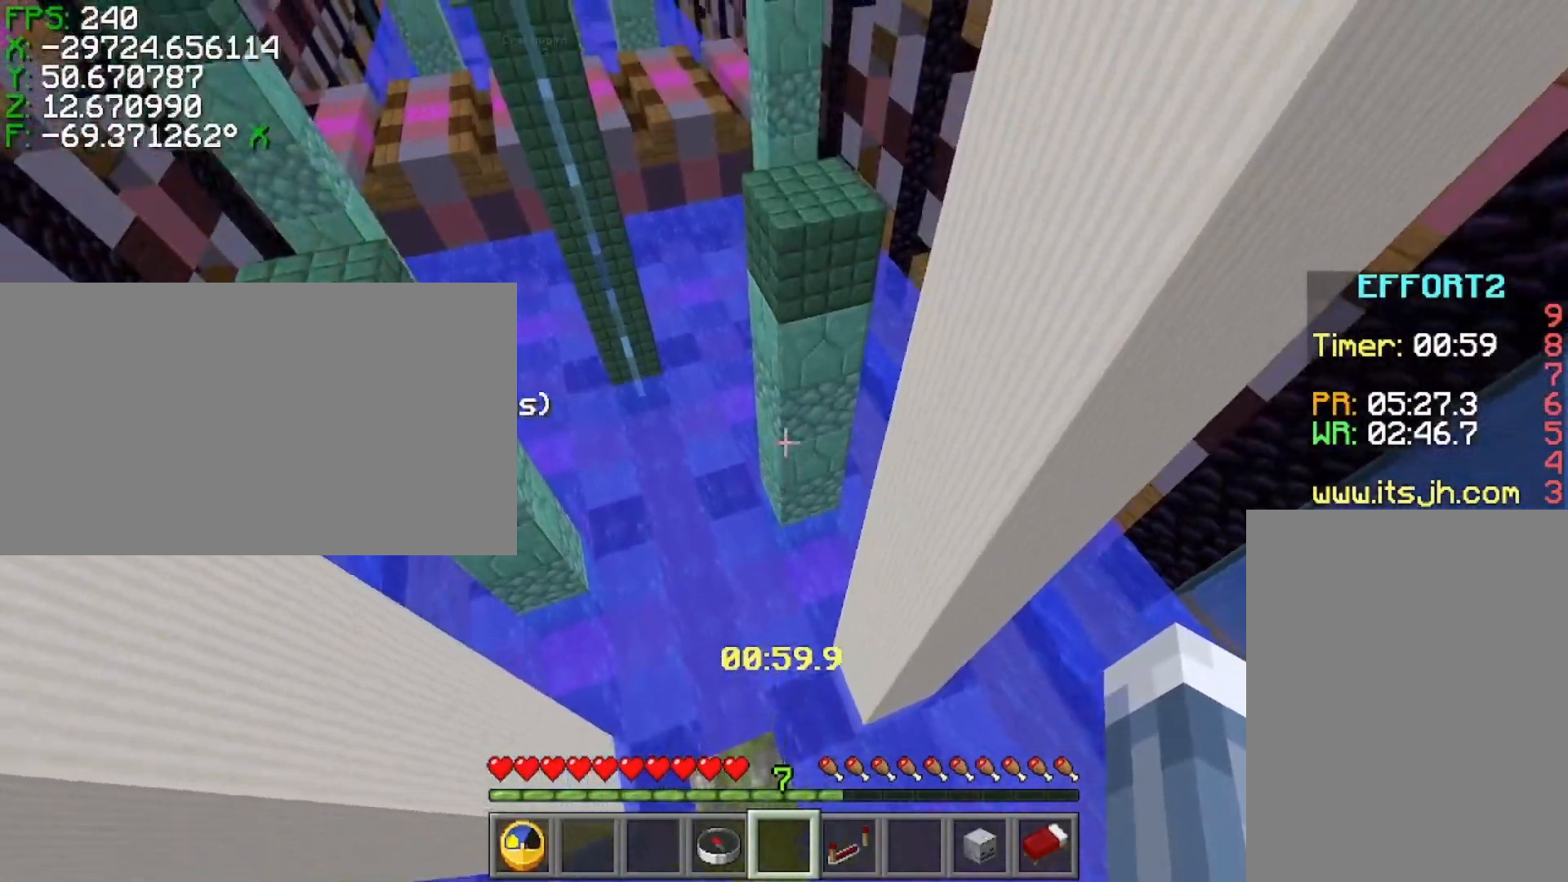
Gameplay with keyboard; each line is a JSON object with the keys held at the frame after it. "events" lists presses ("down") and releases ("up") of "a", "ctrl", "d", "s", "shift", "space" and "w" between this image and that frame as [ms after this image, input, new state], when the widget could be followed in between. No other keys are recorded. Mouse input is not recorded.
{"keys": ["ctrl", "space", "w"], "events": [[317, "space", "down"]]}
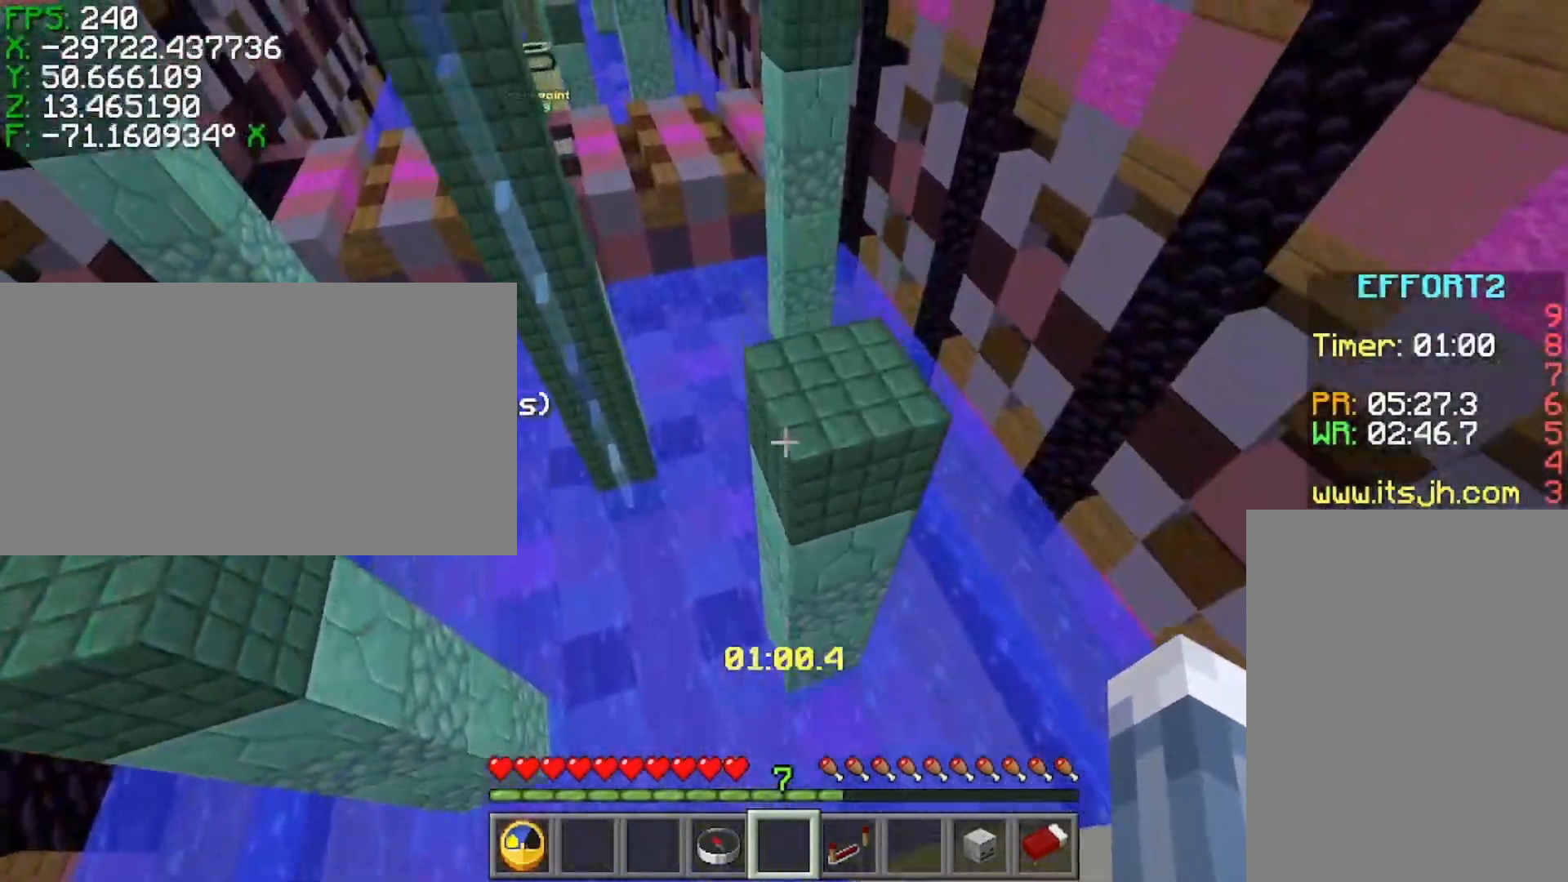
{"keys": ["s", "shift"], "events": [[17, "space", "up"], [267, "ctrl", "up"], [267, "s", "down"], [267, "w", "up"], [467, "shift", "down"]]}
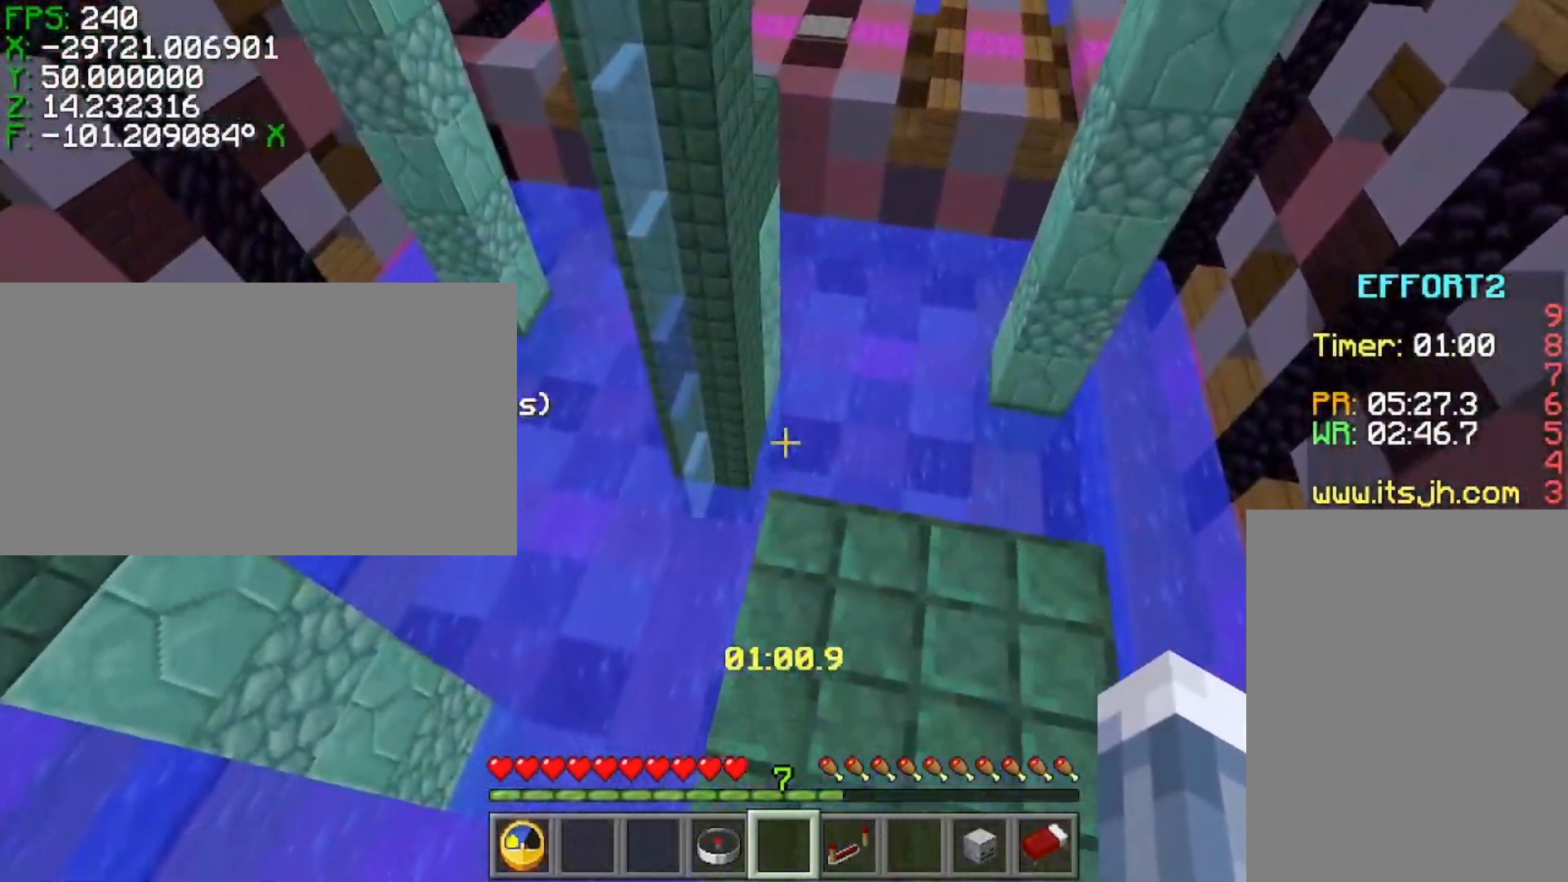
{"keys": ["a", "shift"], "events": [[367, "s", "up"], [467, "a", "down"]]}
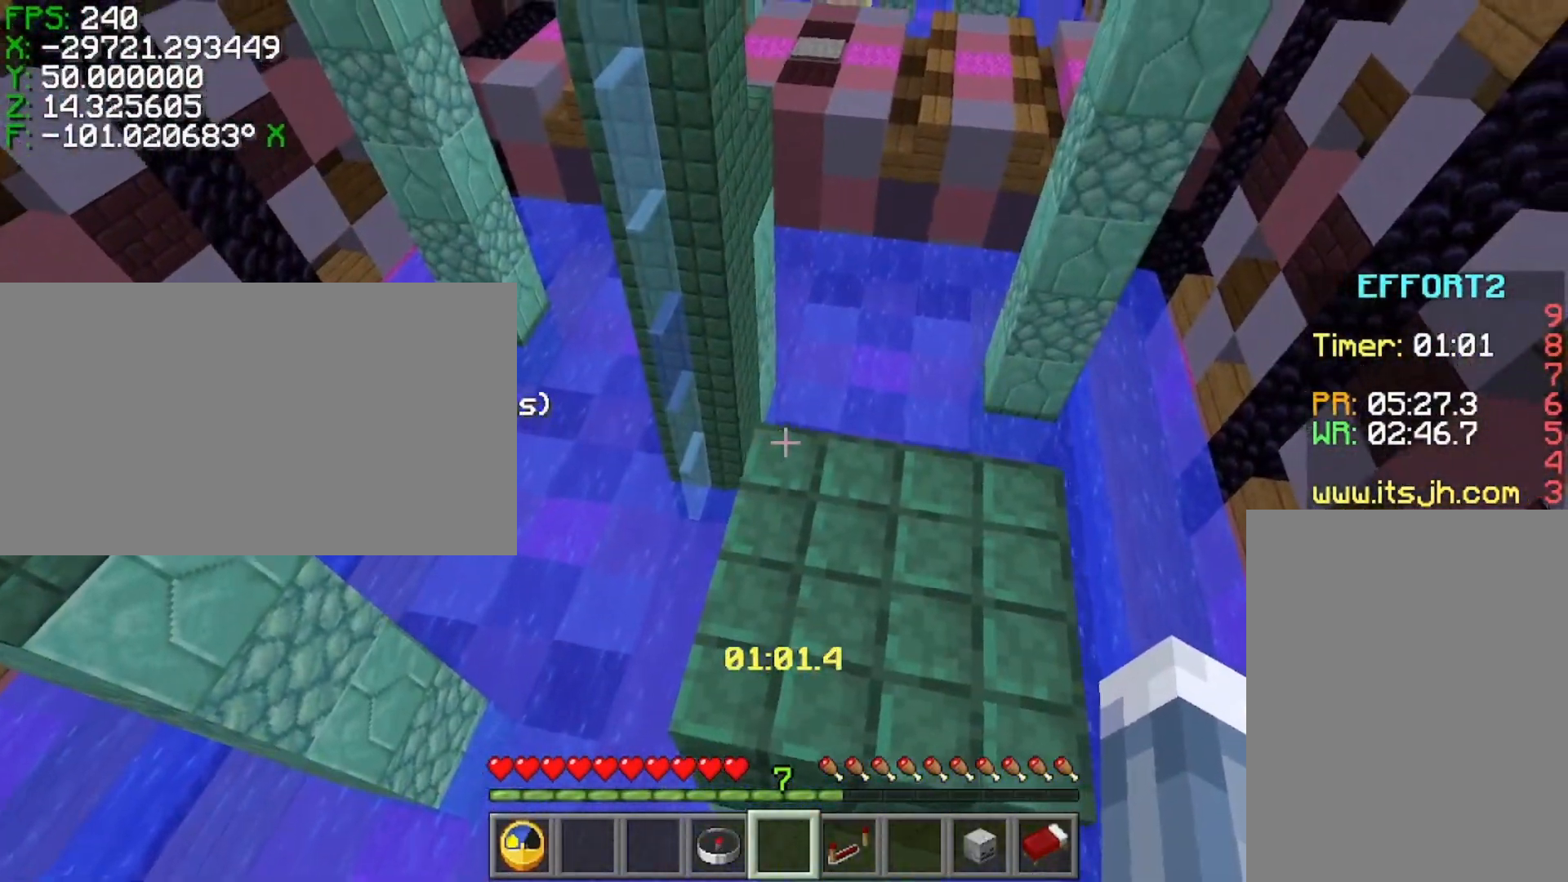
{"keys": [], "events": [[117, "a", "up"], [367, "shift", "up"]]}
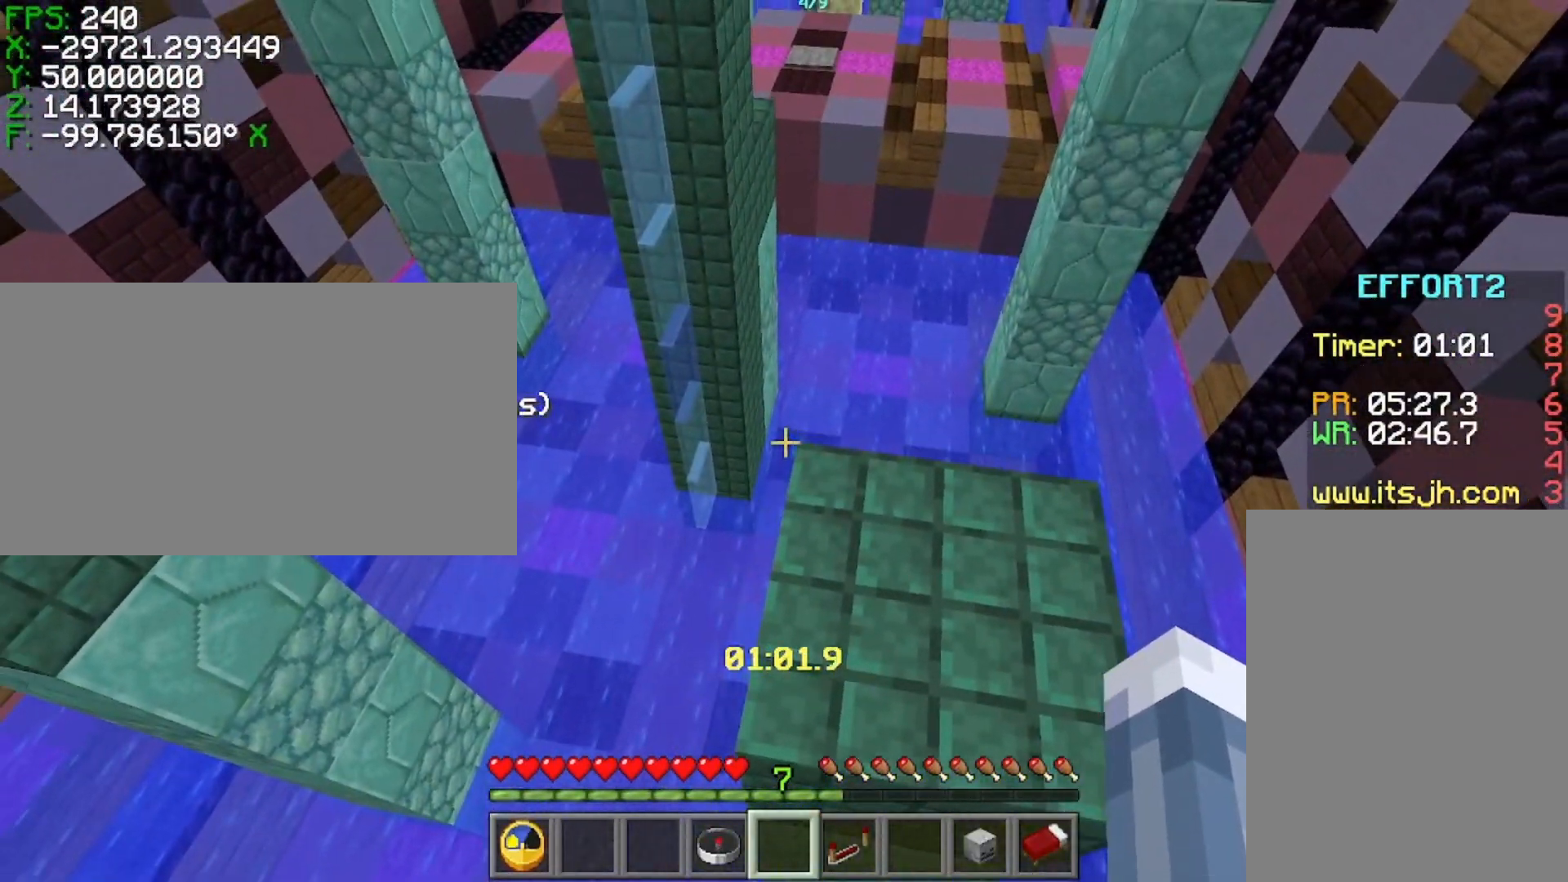
{"keys": ["ctrl", "w"], "events": [[17, "space", "down"], [17, "w", "down"], [117, "space", "up"], [217, "ctrl", "down"]]}
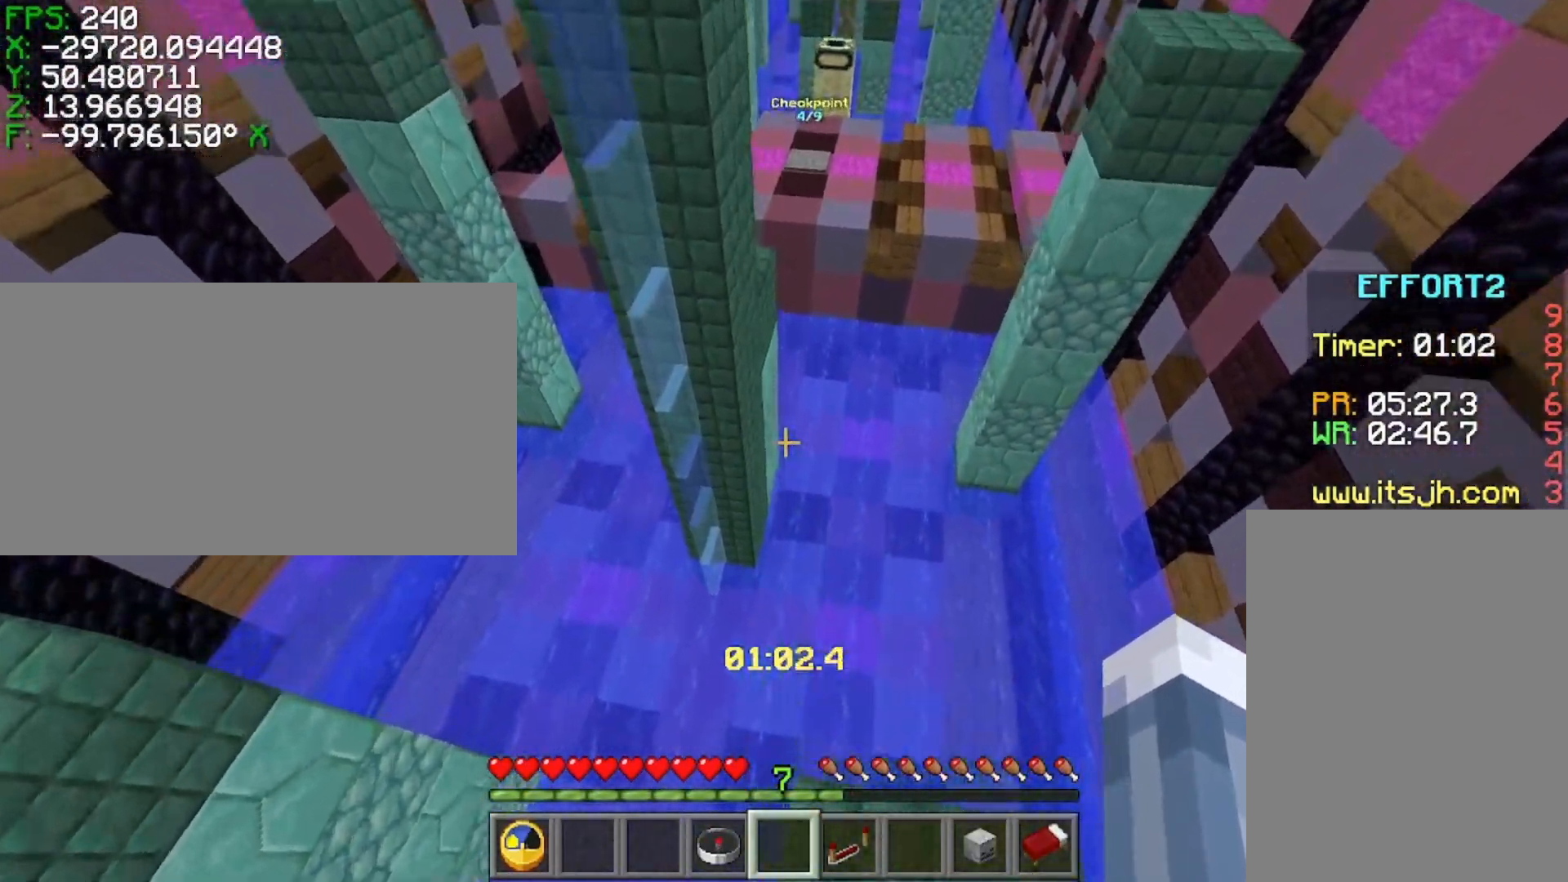
{"keys": ["ctrl", "space", "w"], "events": [[167, "space", "down"]]}
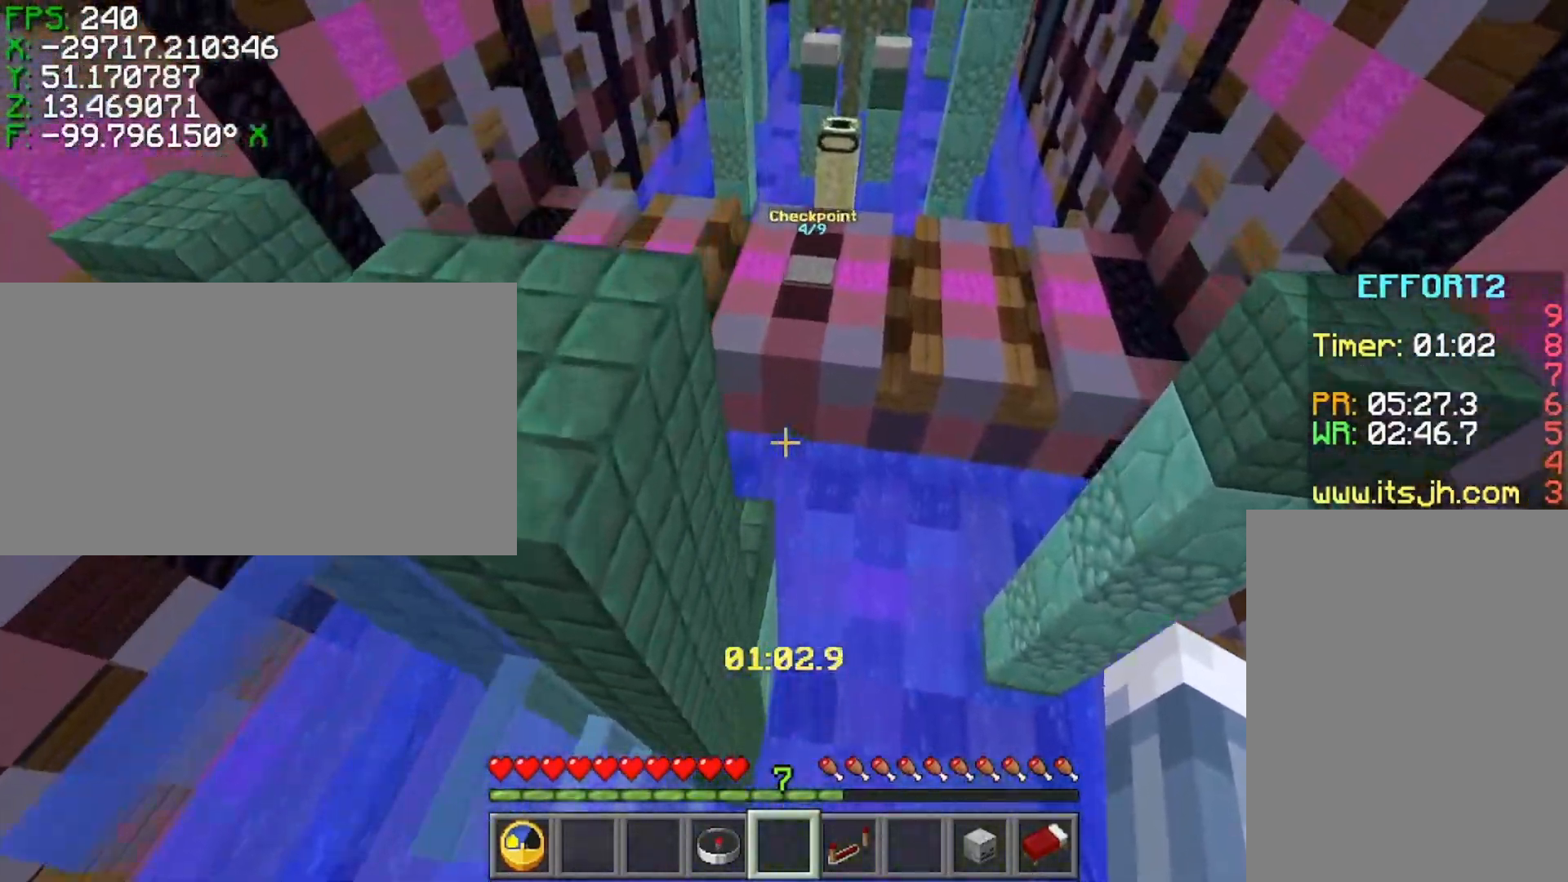
{"keys": ["ctrl", "space", "w"], "events": []}
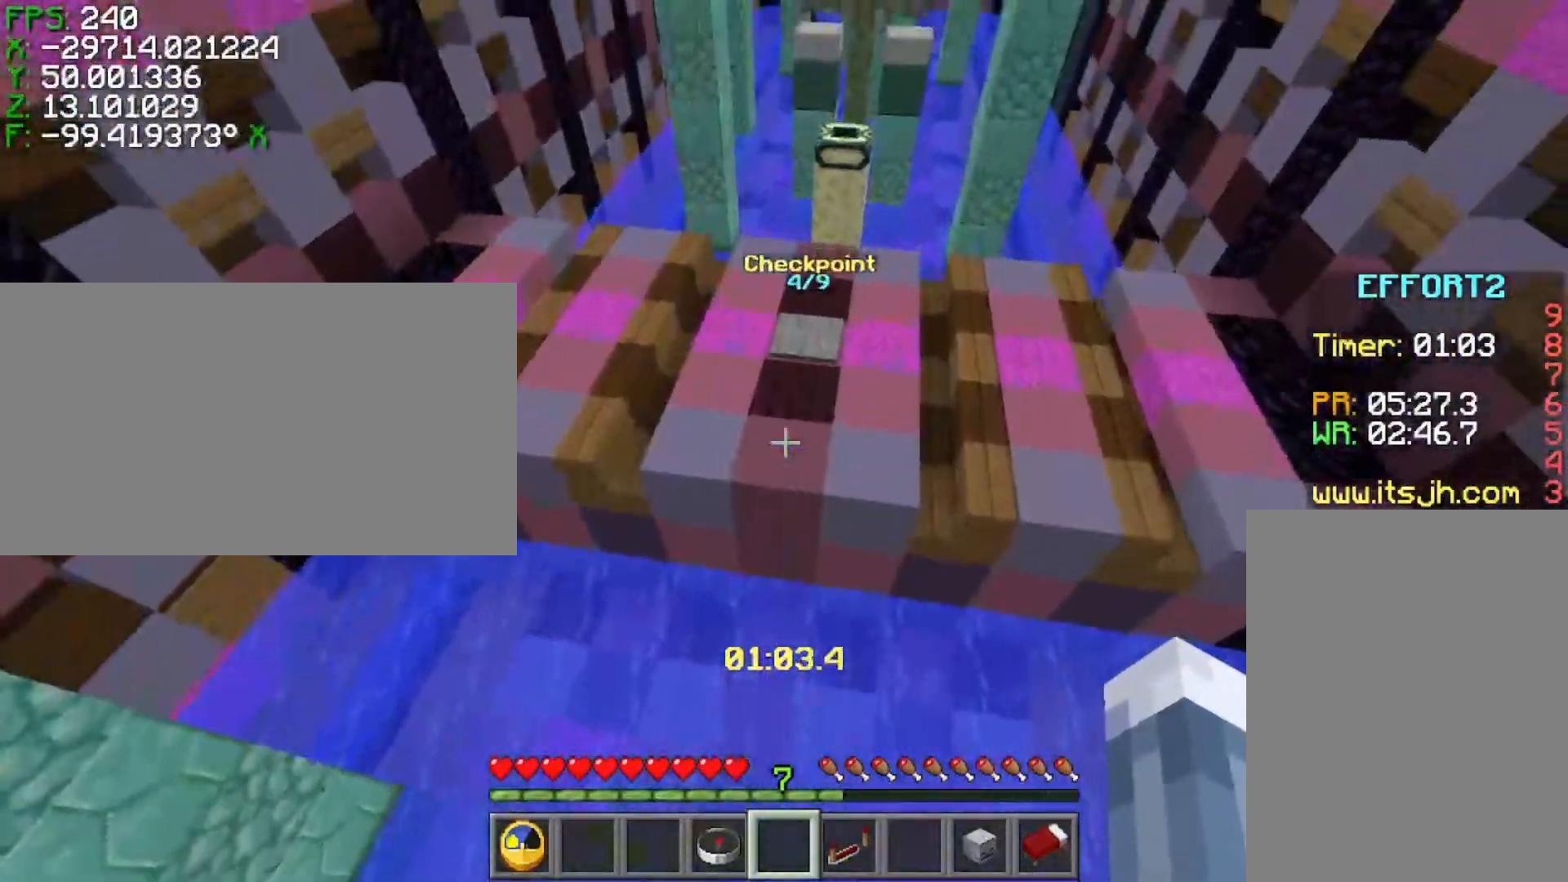
{"keys": ["ctrl", "w"], "events": [[167, "space", "up"]]}
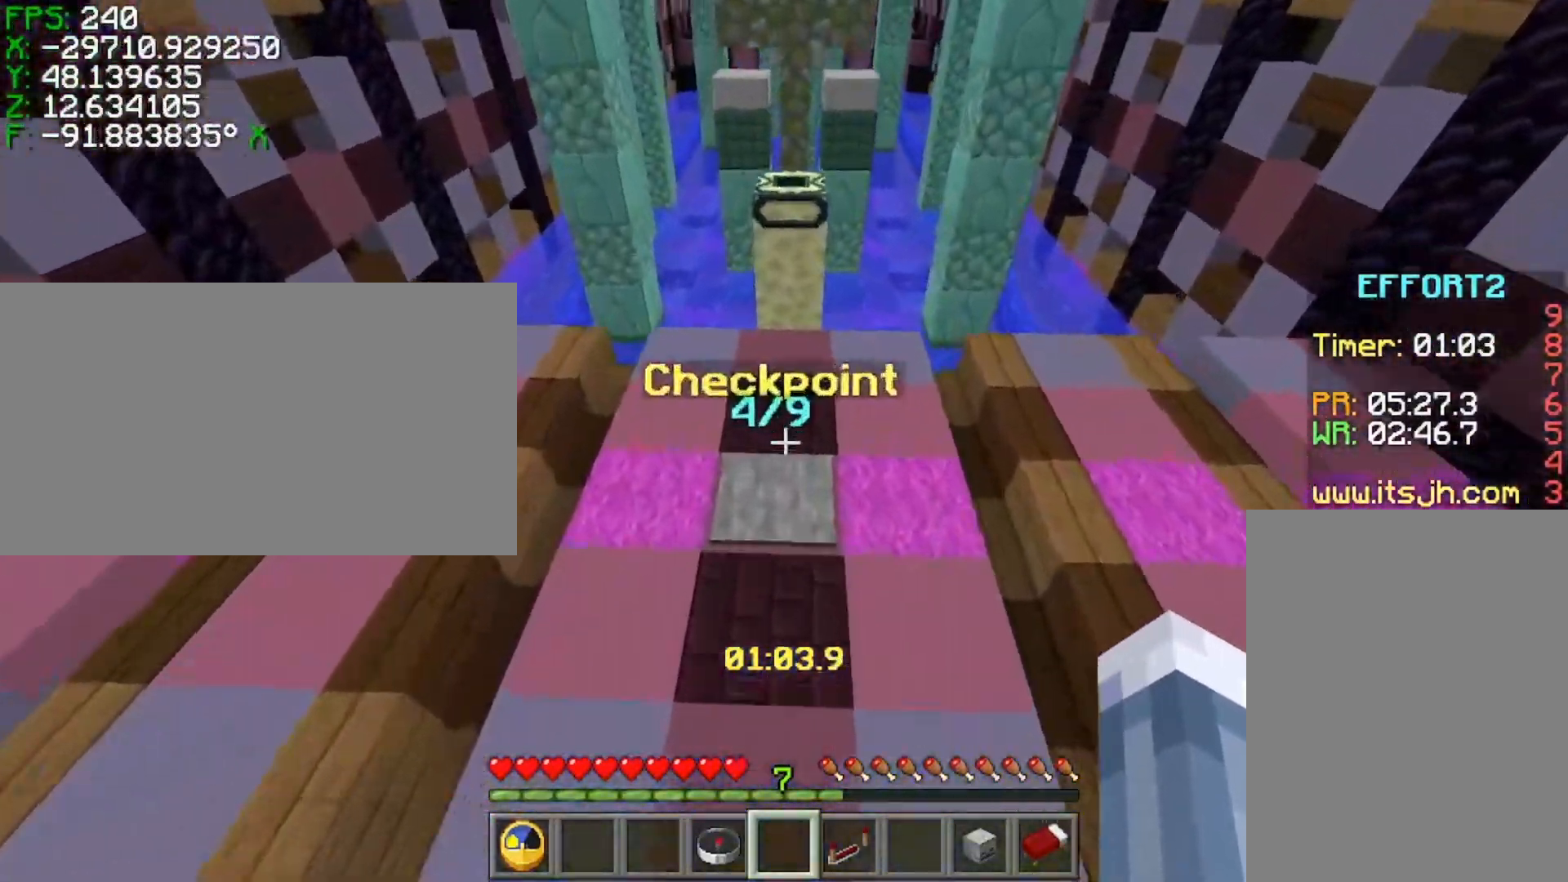
{"keys": ["a", "ctrl", "w"], "events": [[417, "a", "down"]]}
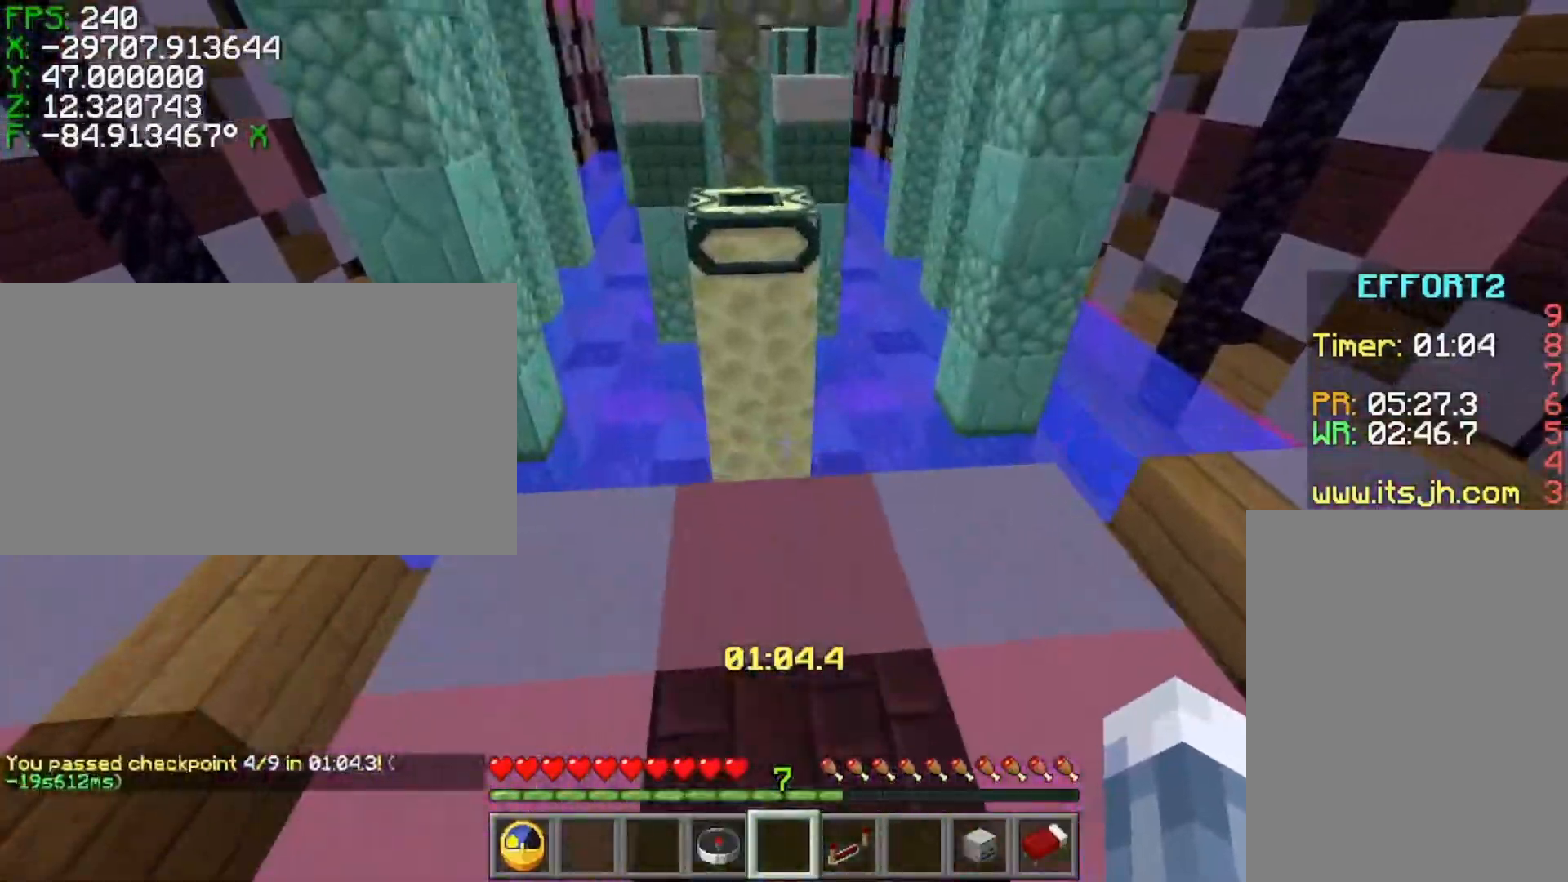
{"keys": ["s"], "events": [[67, "w", "up"], [167, "s", "down"], [267, "ctrl", "up"], [417, "a", "up"]]}
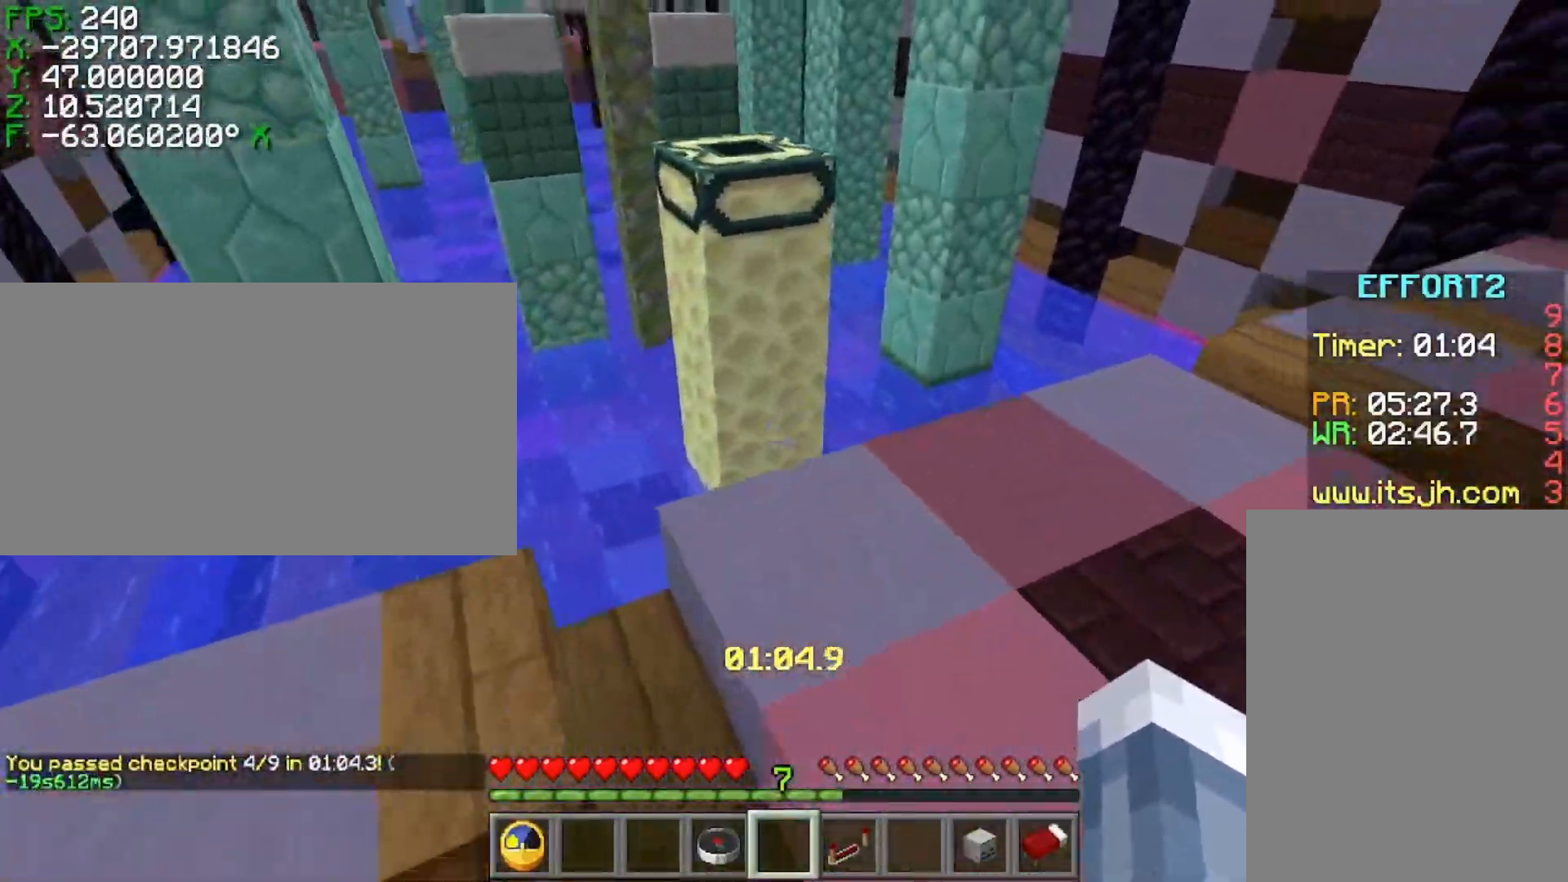
{"keys": ["ctrl", "space", "w"], "events": [[267, "ctrl", "down"], [267, "s", "up"], [350, "w", "down"], [467, "space", "down"]]}
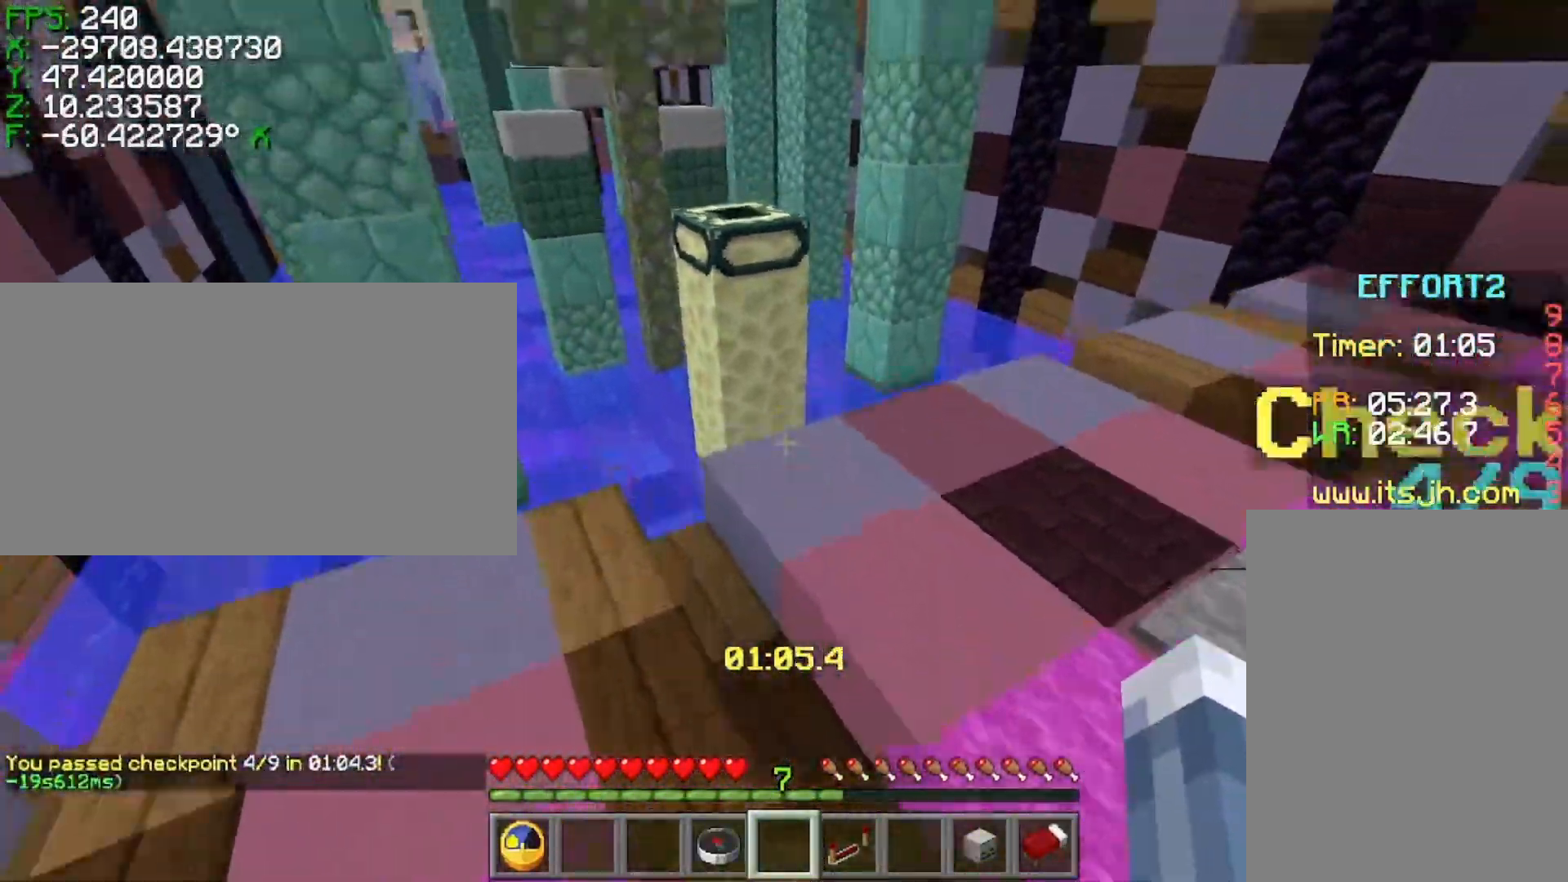
{"keys": ["ctrl", "w"], "events": [[117, "space", "up"]]}
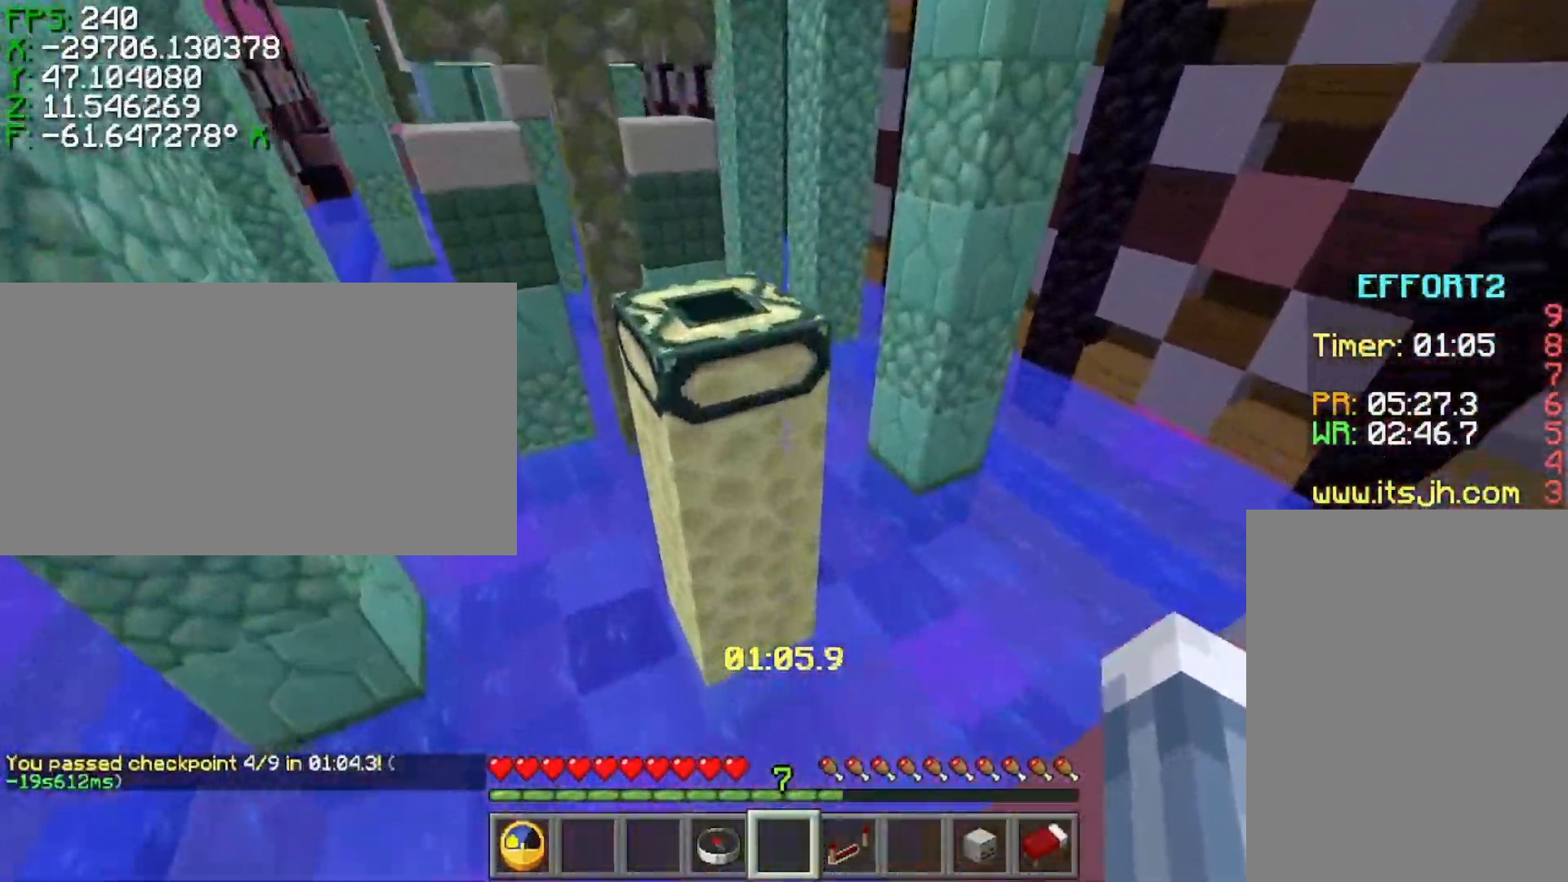
{"keys": ["ctrl", "w"], "events": [[67, "space", "down"], [267, "space", "up"]]}
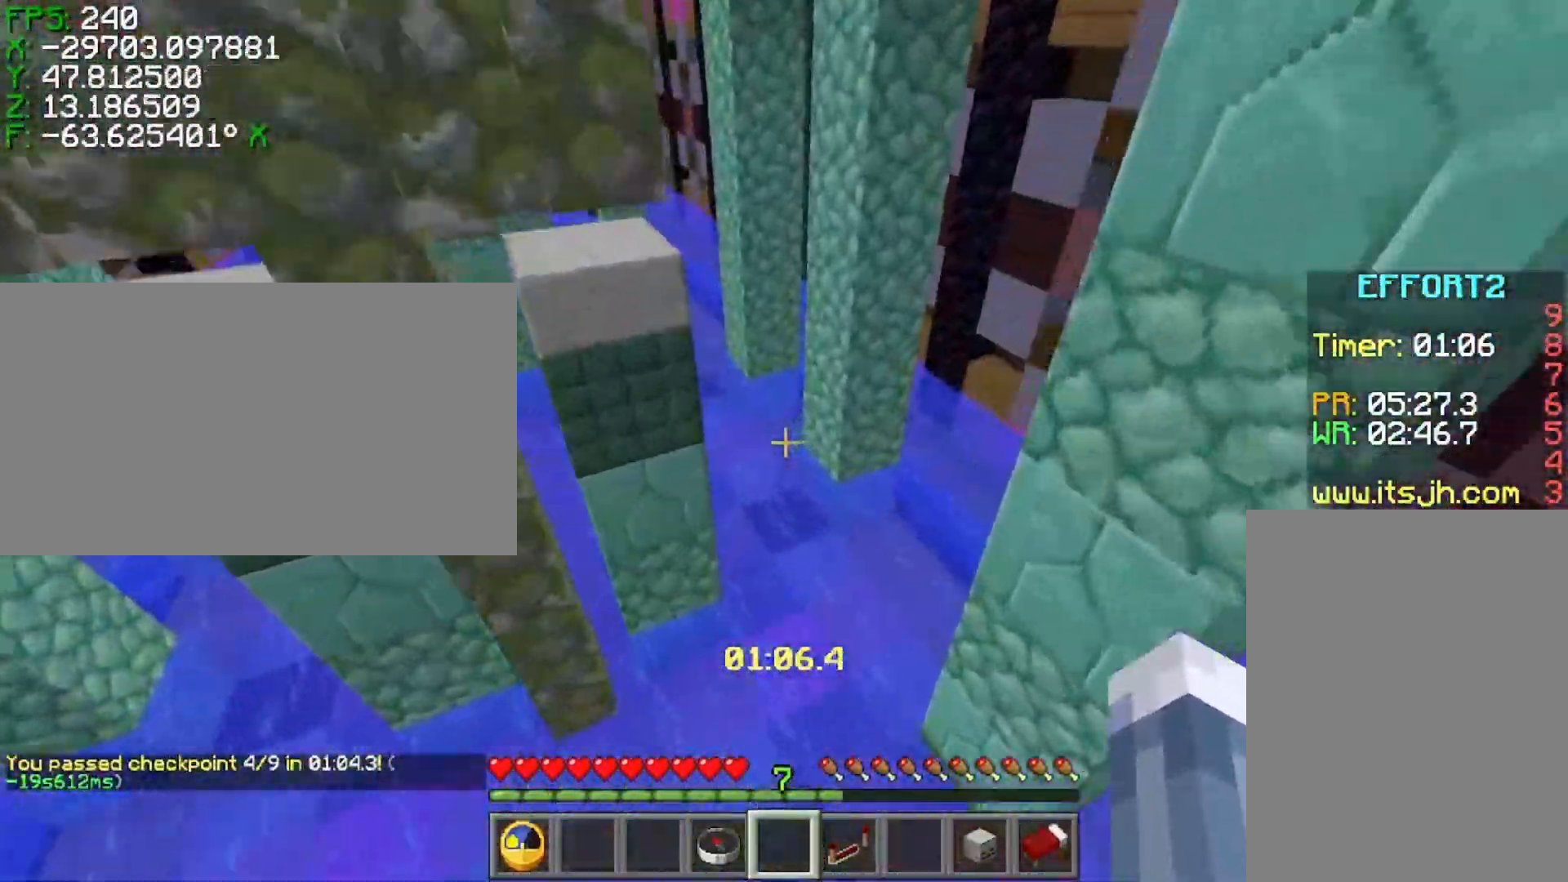
{"keys": ["a", "ctrl", "w"], "events": [[17, "space", "down"], [167, "a", "down"], [167, "space", "up"]]}
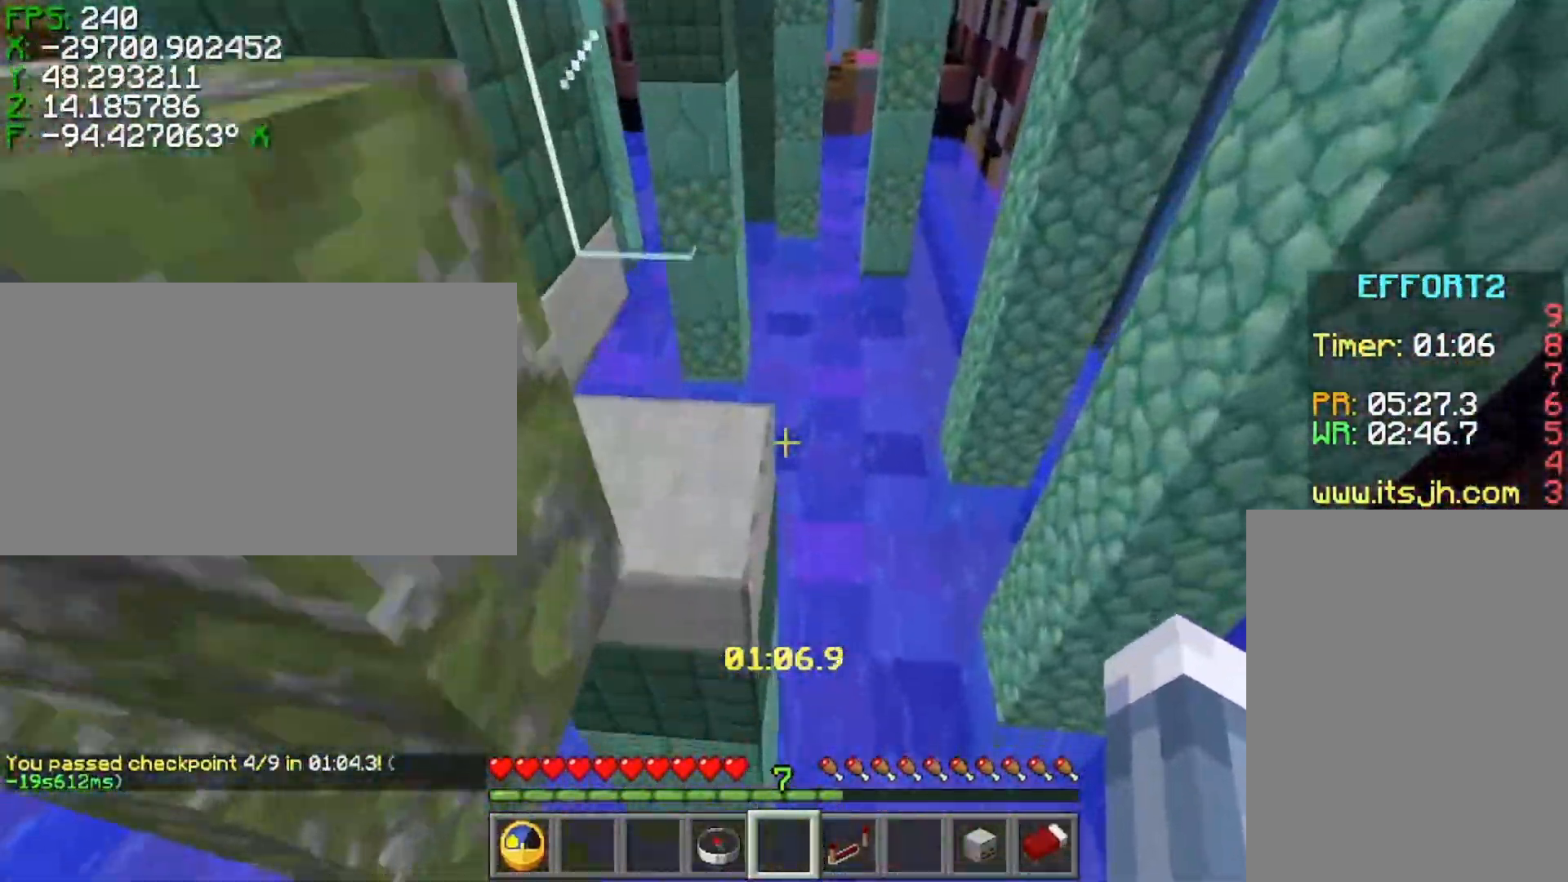
{"keys": ["a", "s"], "events": [[67, "a", "up"], [217, "w", "up"], [267, "a", "down"], [267, "ctrl", "up"], [317, "s", "down"]]}
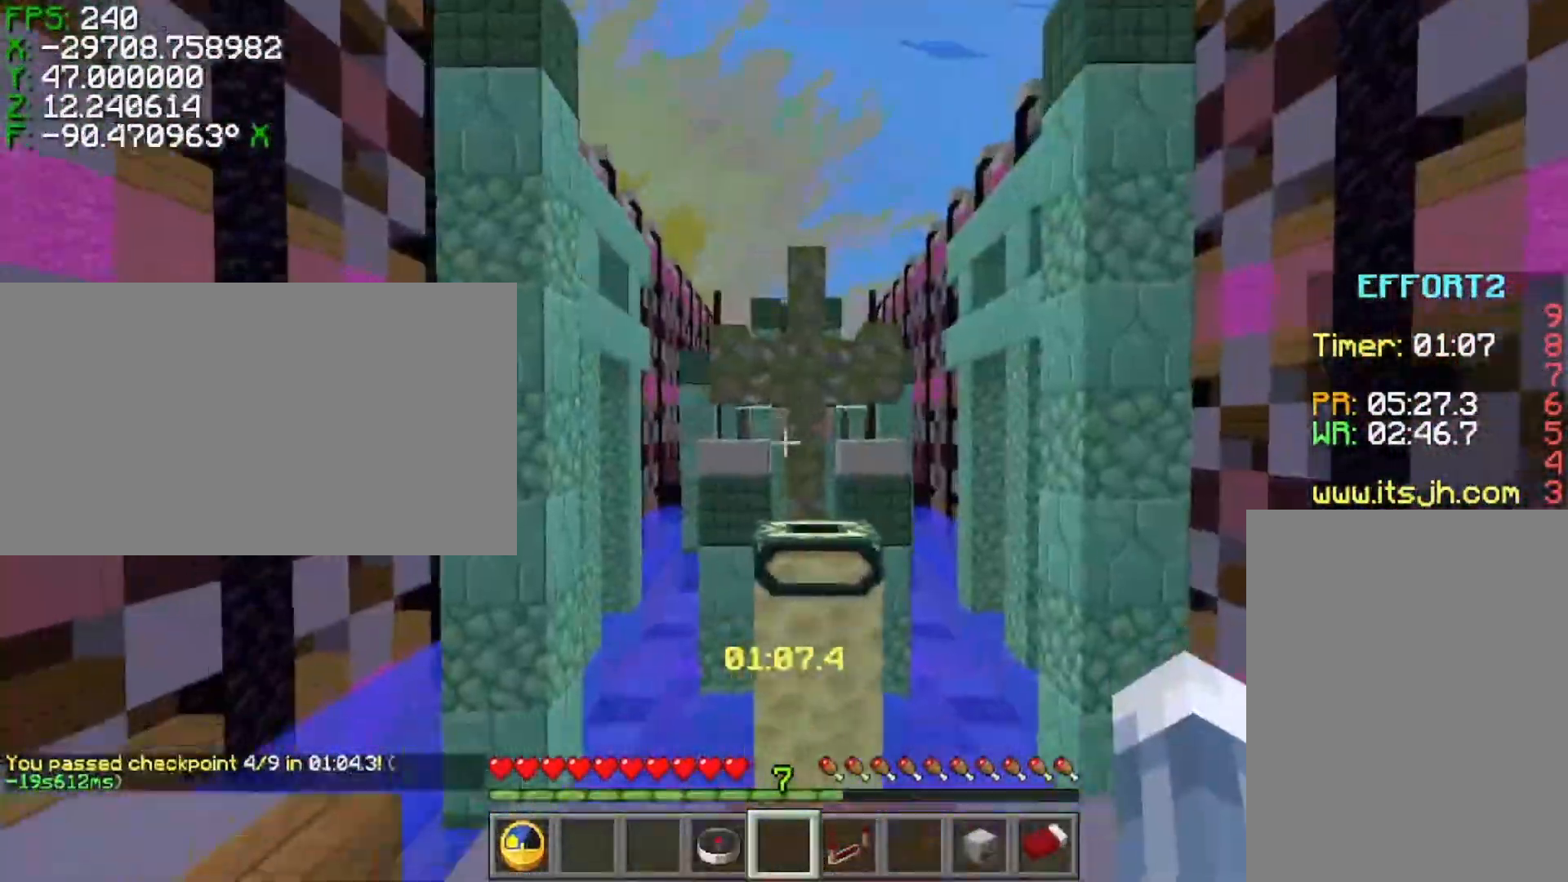
{"keys": ["a", "s"], "events": [[17, "s", "up"], [317, "s", "down"]]}
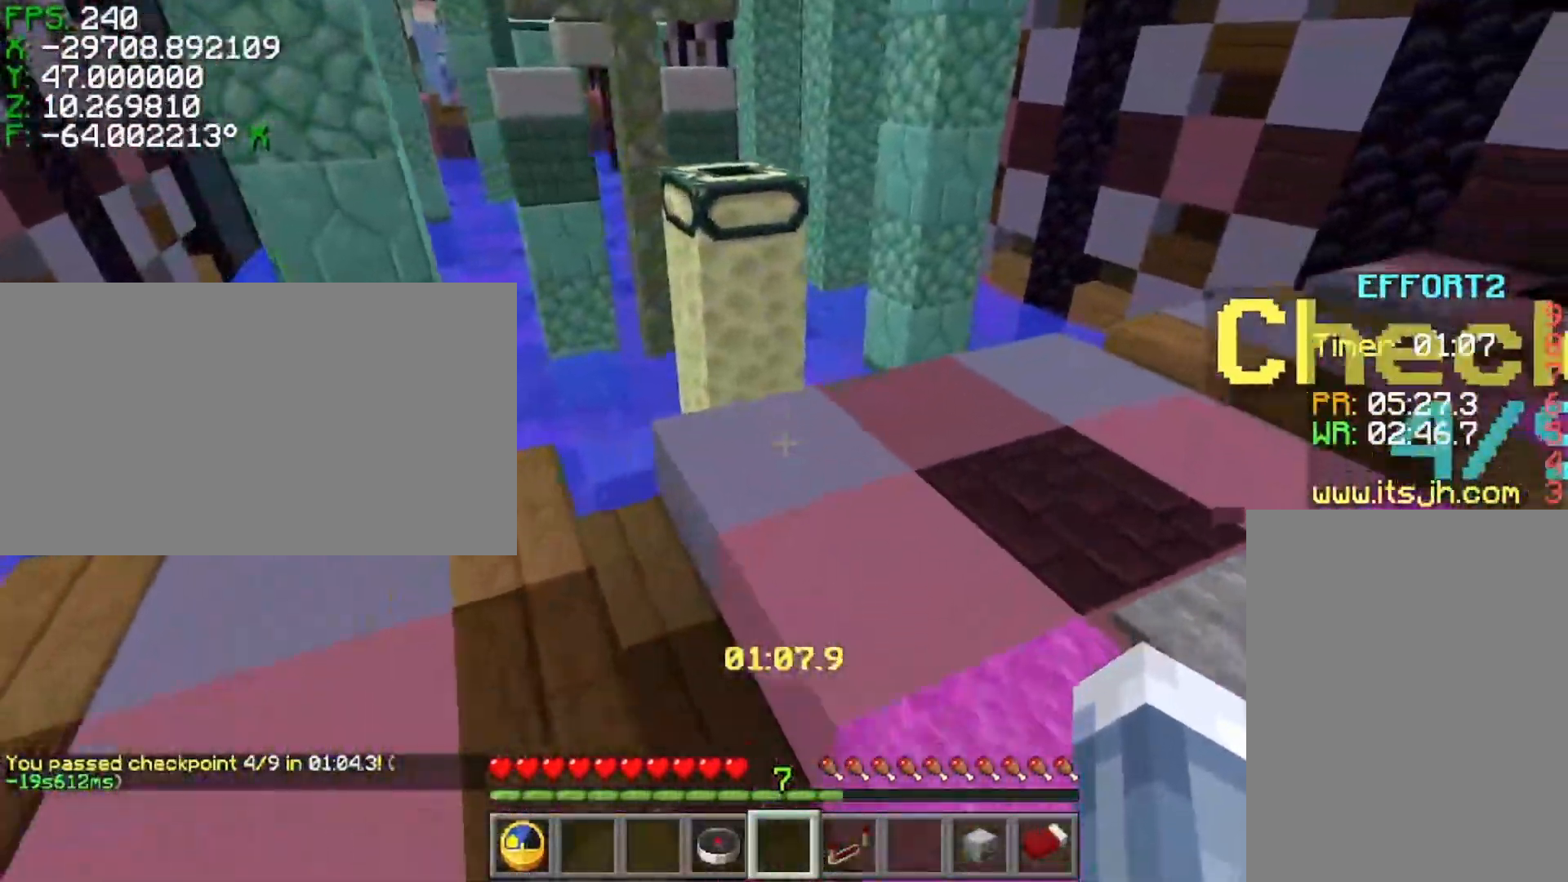
{"keys": ["ctrl", "w"], "events": [[17, "a", "up"], [117, "ctrl", "down"], [117, "s", "up"], [217, "w", "down"], [317, "space", "down"], [467, "space", "up"]]}
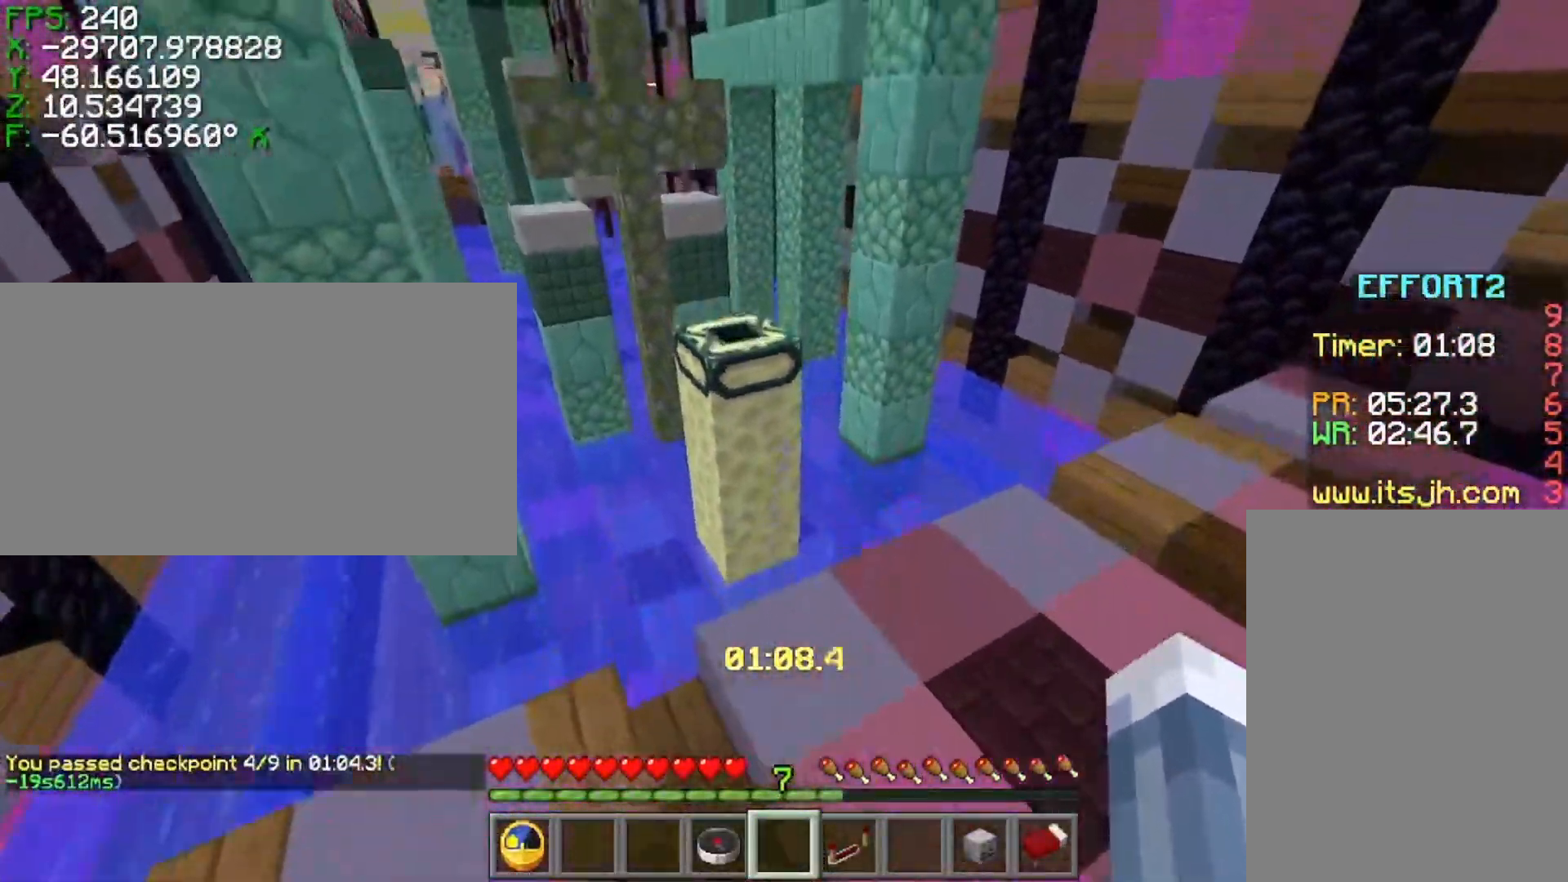
{"keys": ["ctrl", "w"], "events": []}
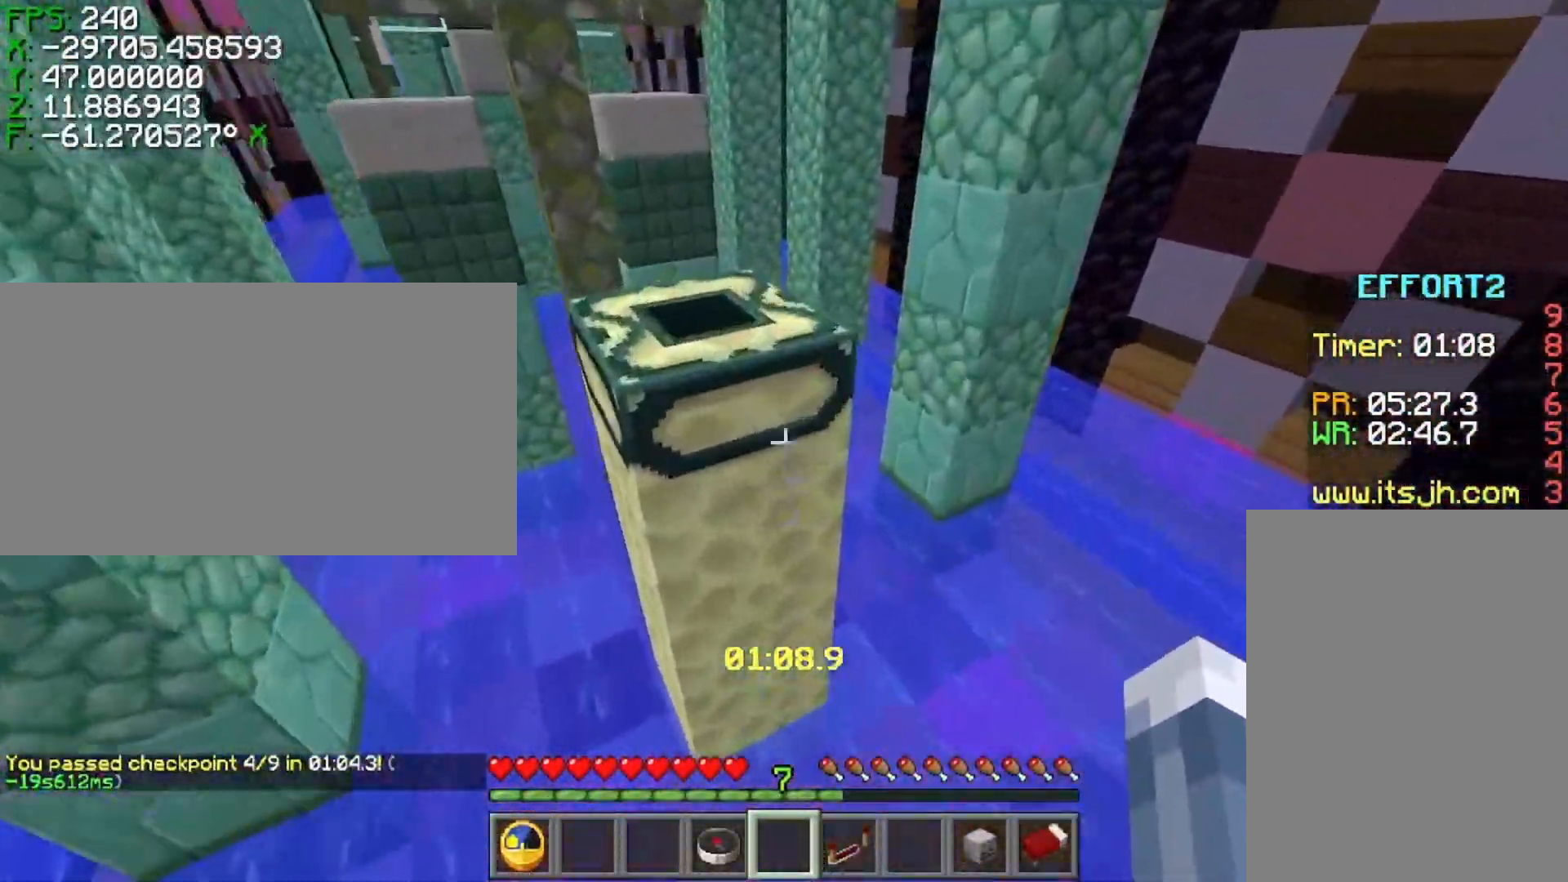
{"keys": ["ctrl", "space", "w"], "events": [[17, "space", "down"], [117, "space", "up"], [417, "space", "down"]]}
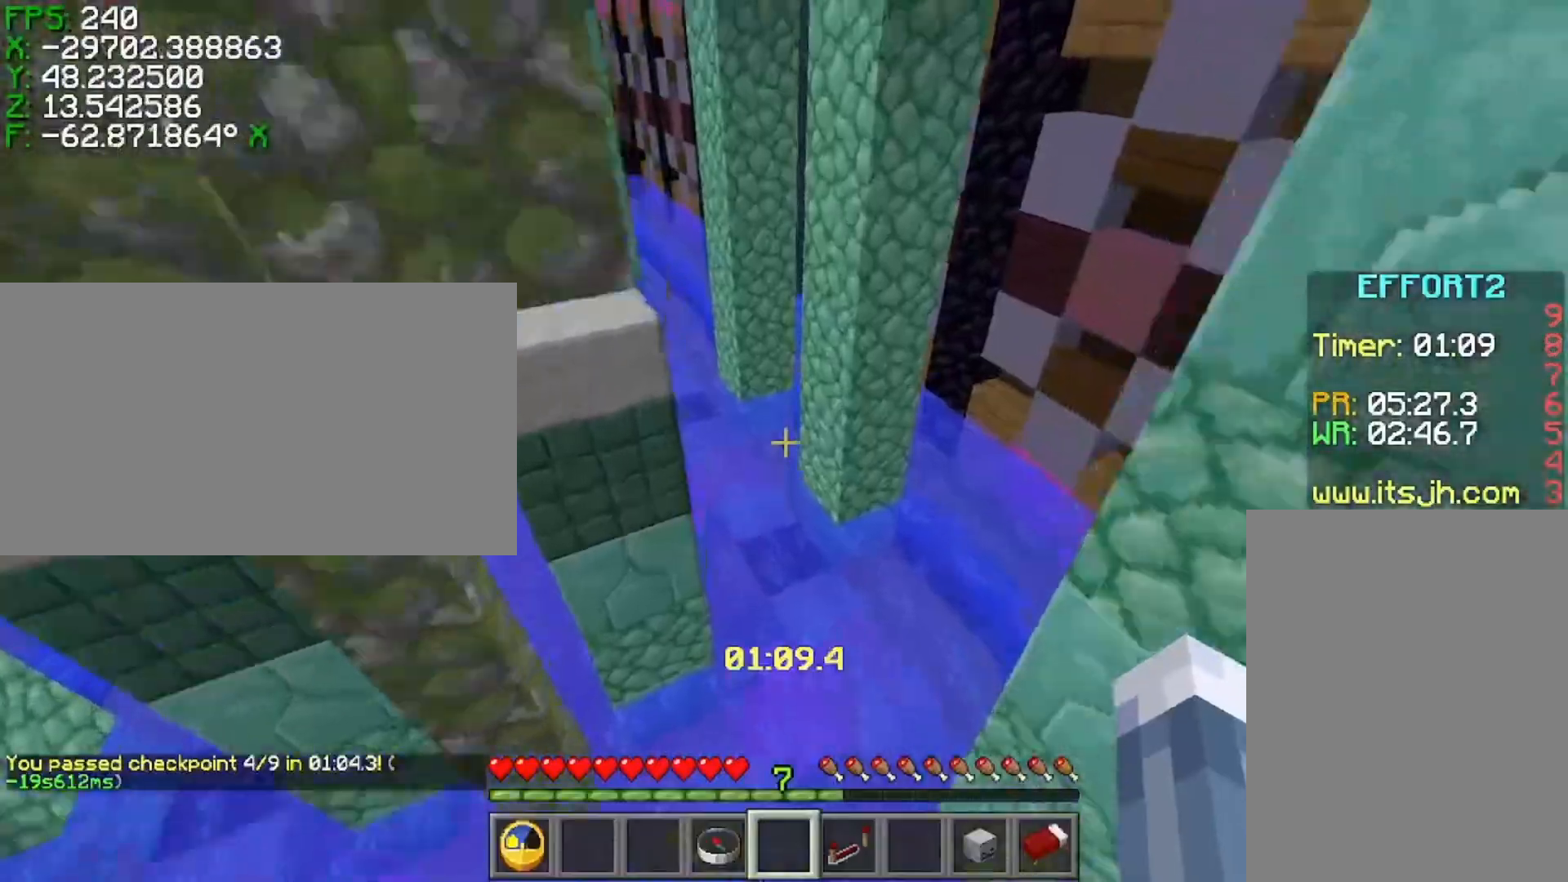
{"keys": ["a", "ctrl", "w"], "events": [[117, "a", "down"], [117, "space", "up"]]}
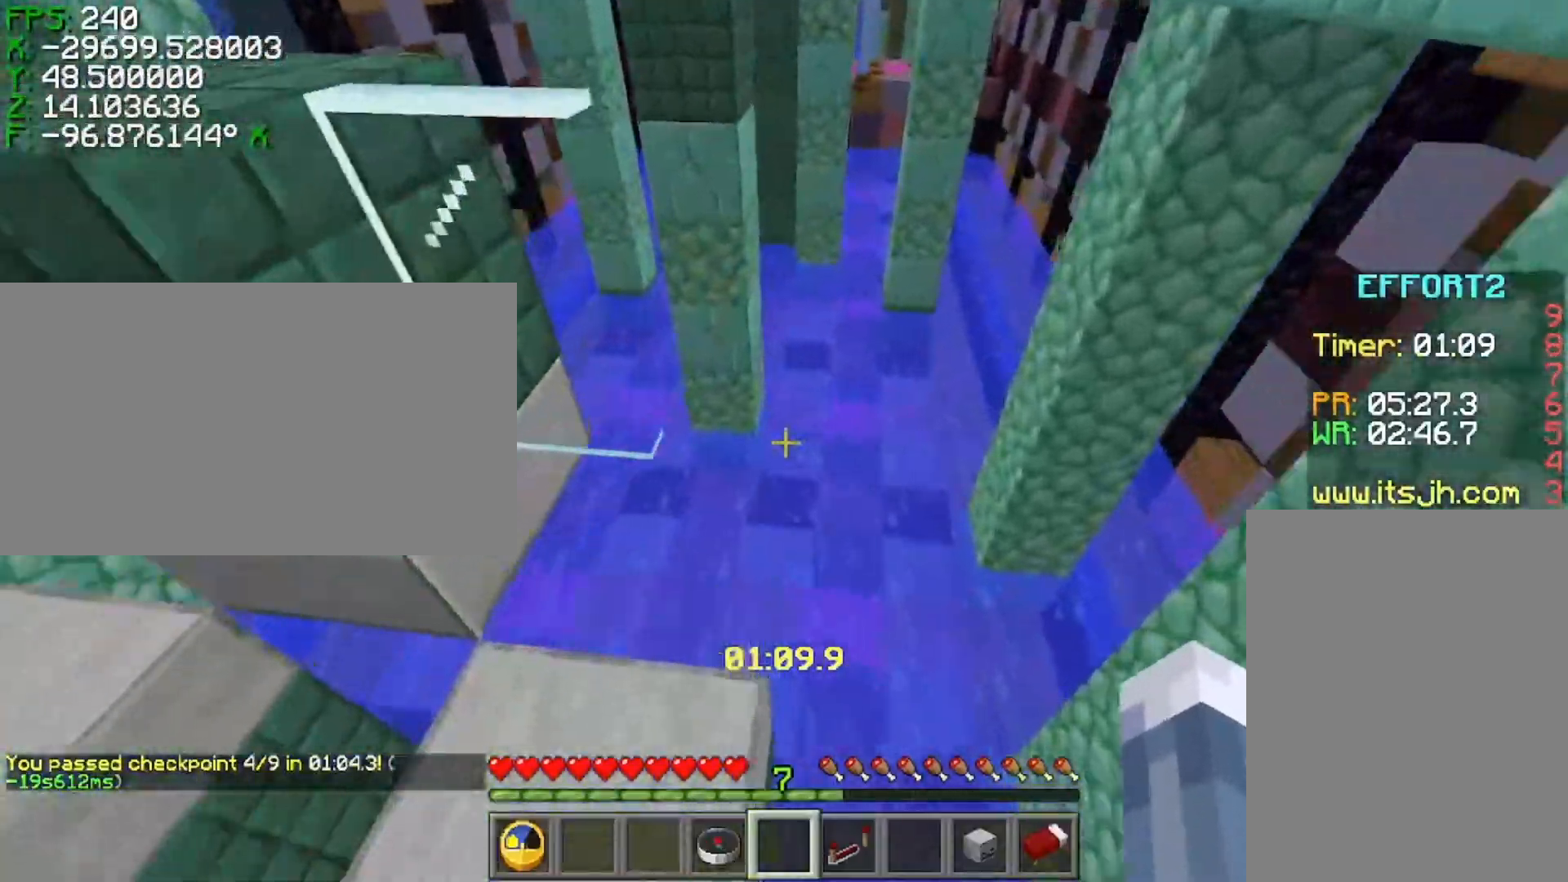
{"keys": ["d", "shift"], "events": [[17, "a", "up"], [17, "ctrl", "up"], [67, "shift", "down"], [167, "d", "down"], [217, "w", "up"]]}
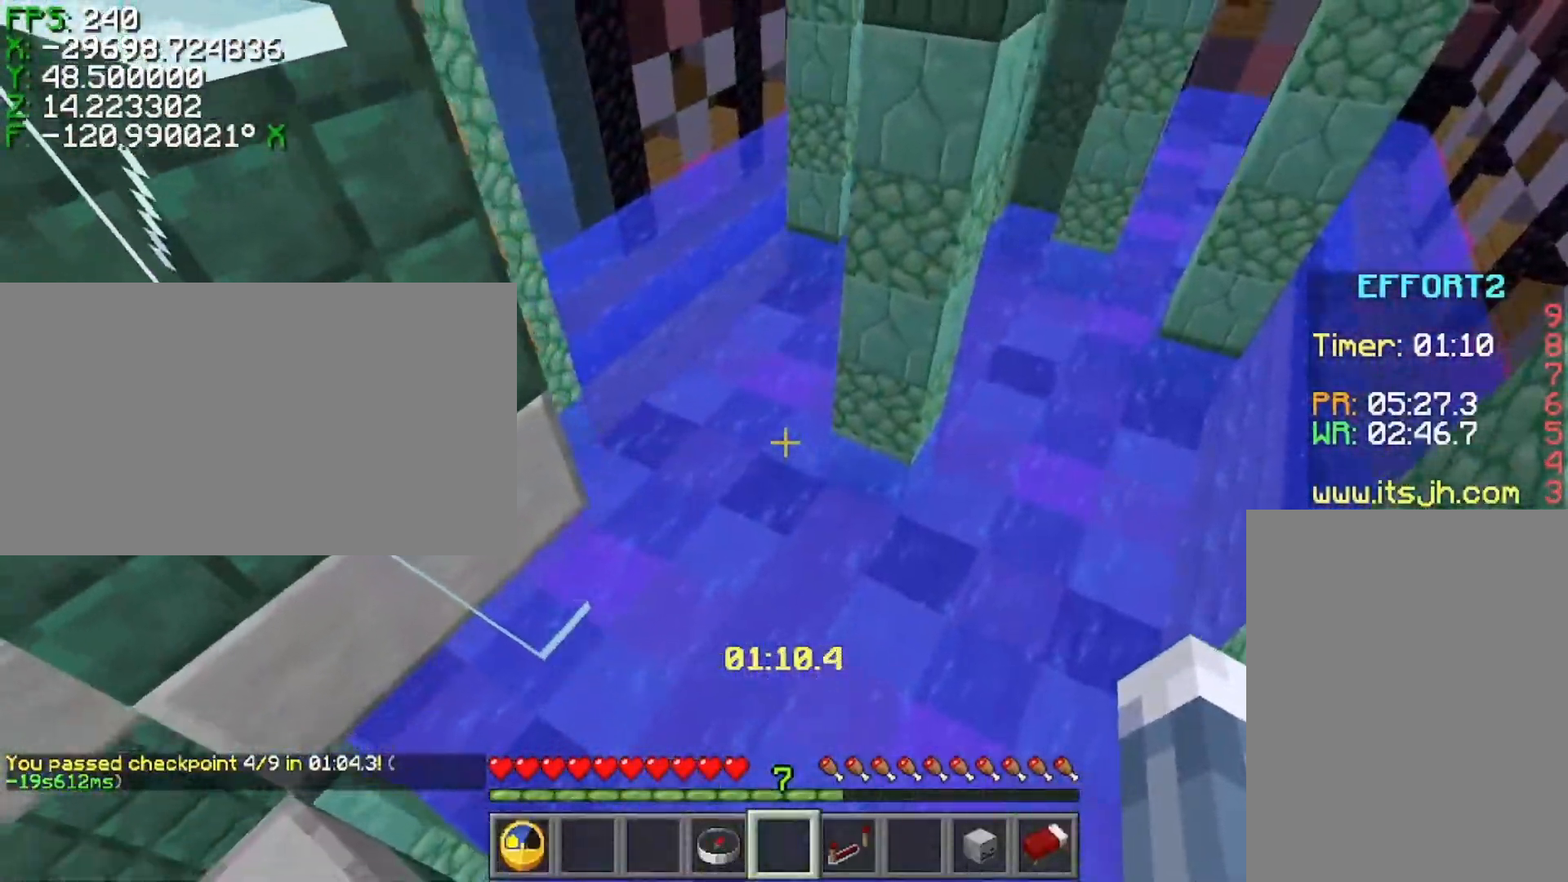
{"keys": ["shift"], "events": [[17, "w", "down"], [117, "w", "up"], [167, "d", "up"]]}
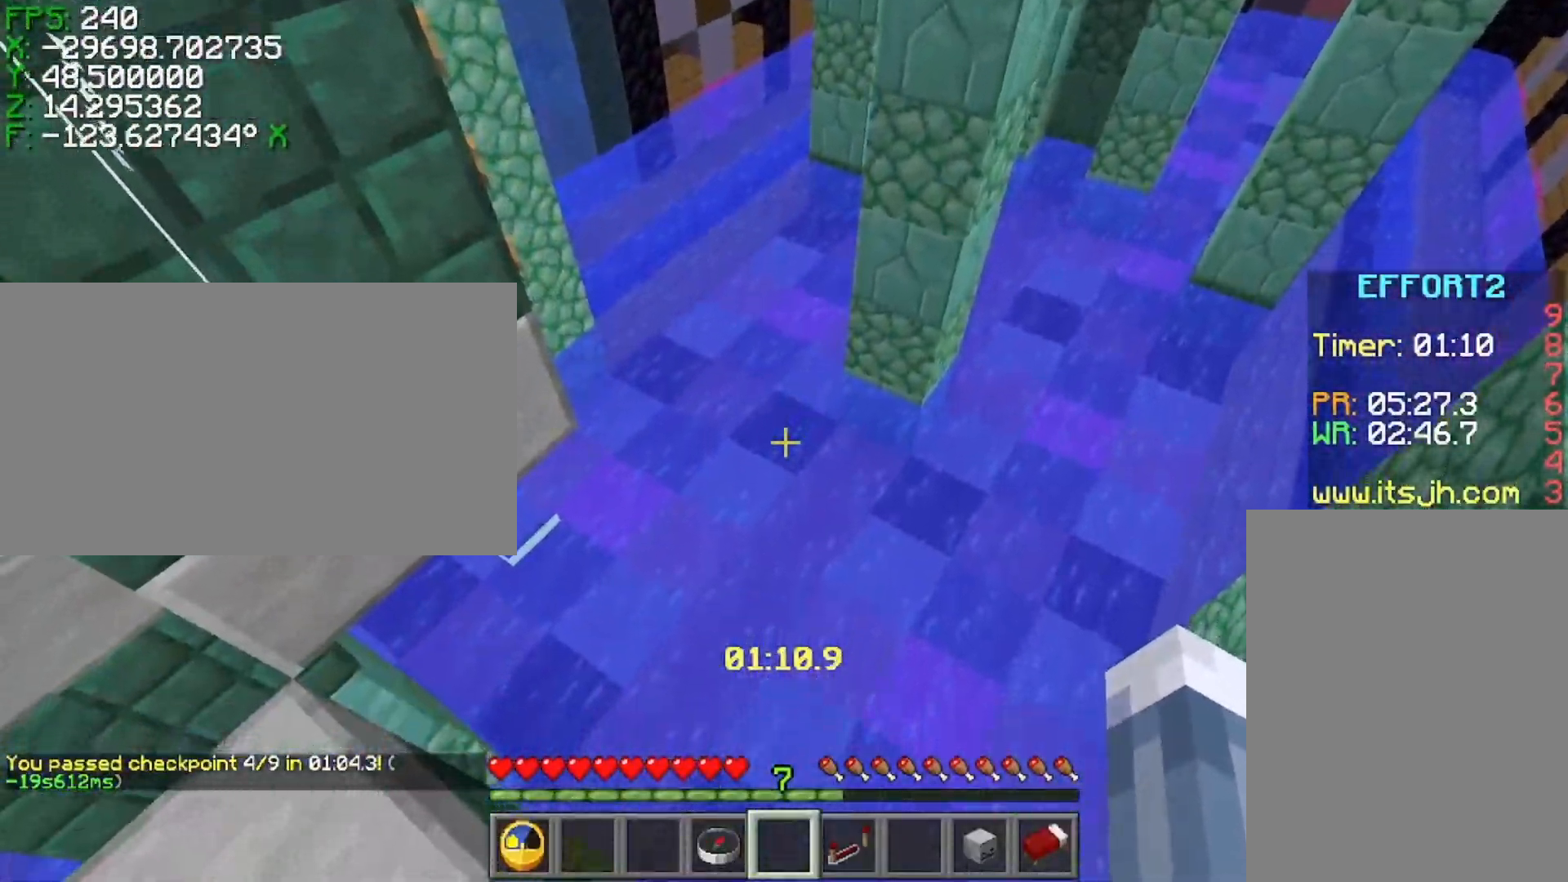
{"keys": ["a", "ctrl", "w"], "events": [[17, "ctrl", "down"], [17, "shift", "up"], [167, "w", "down"], [217, "space", "down"], [367, "a", "down"], [367, "space", "up"]]}
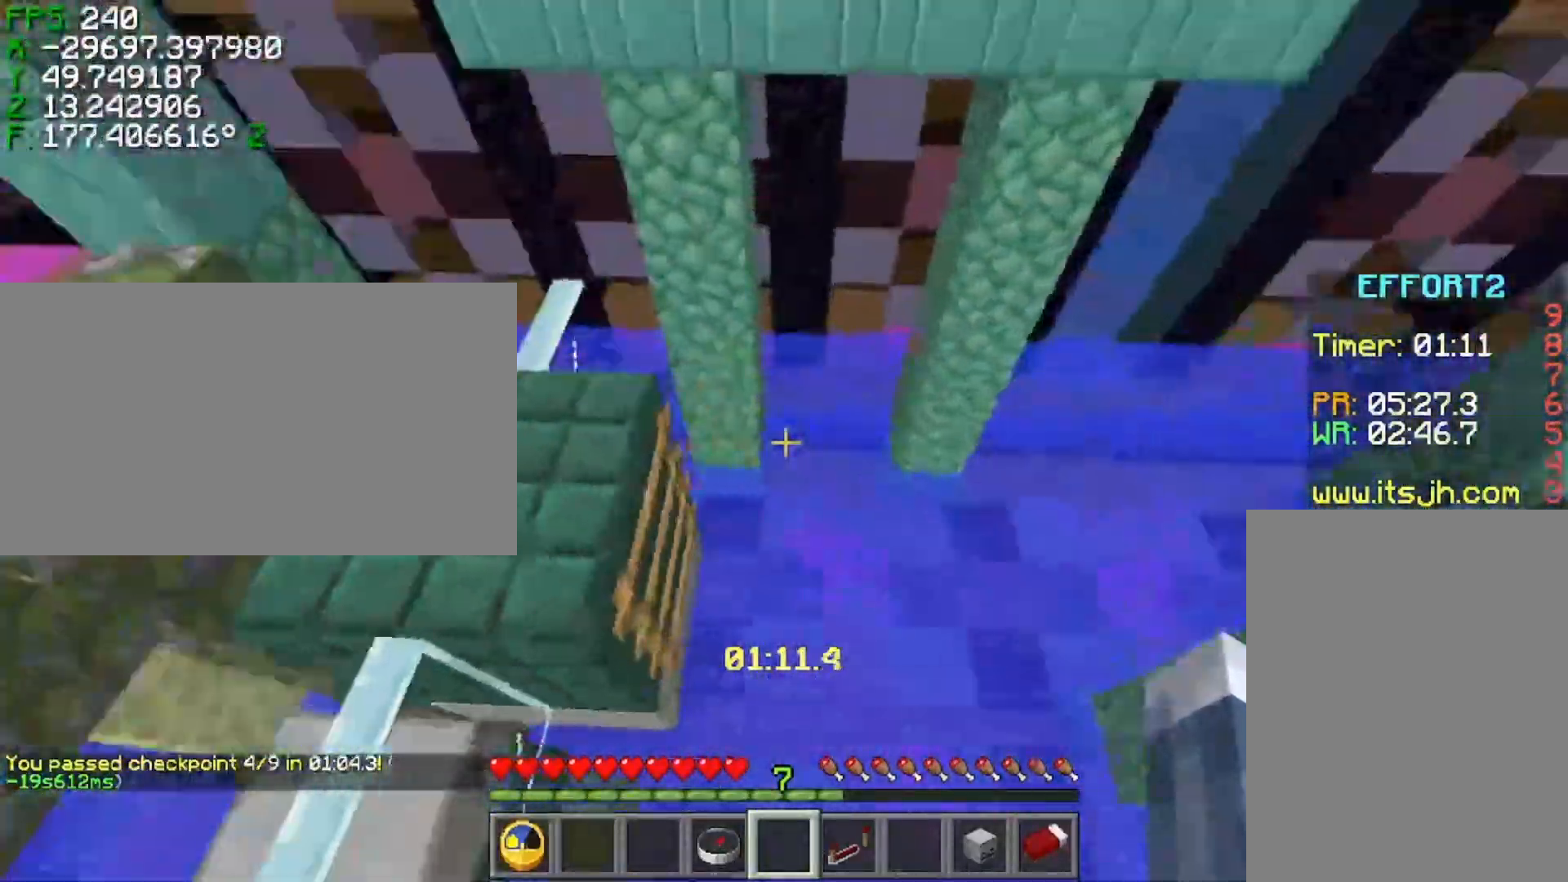
{"keys": ["a", "shift", "w"], "events": [[117, "ctrl", "up"], [167, "shift", "down"]]}
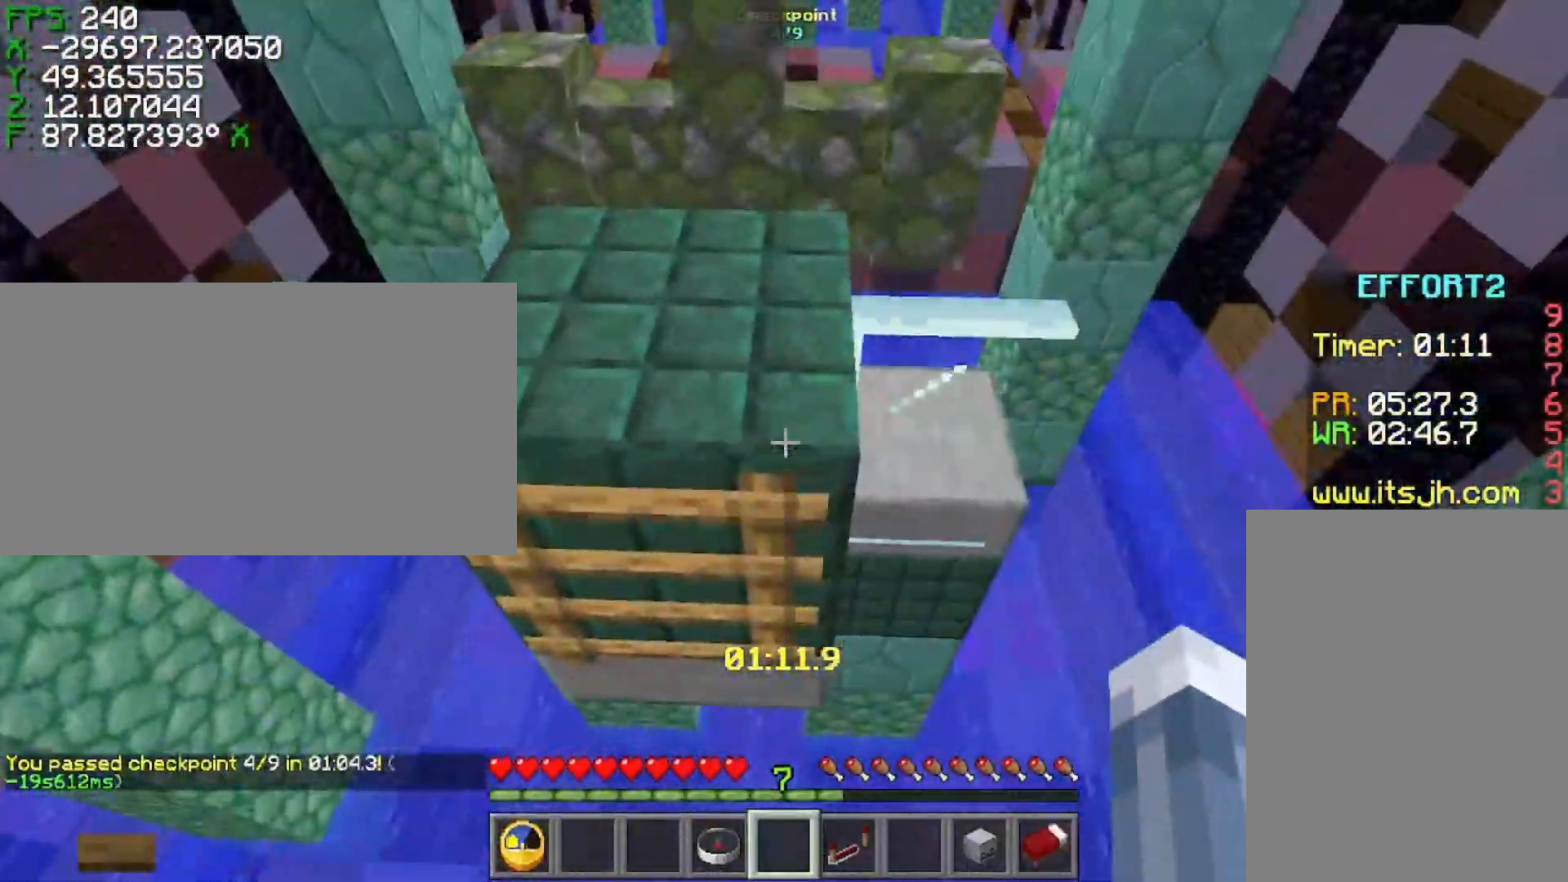
{"keys": ["a", "shift", "w"], "events": []}
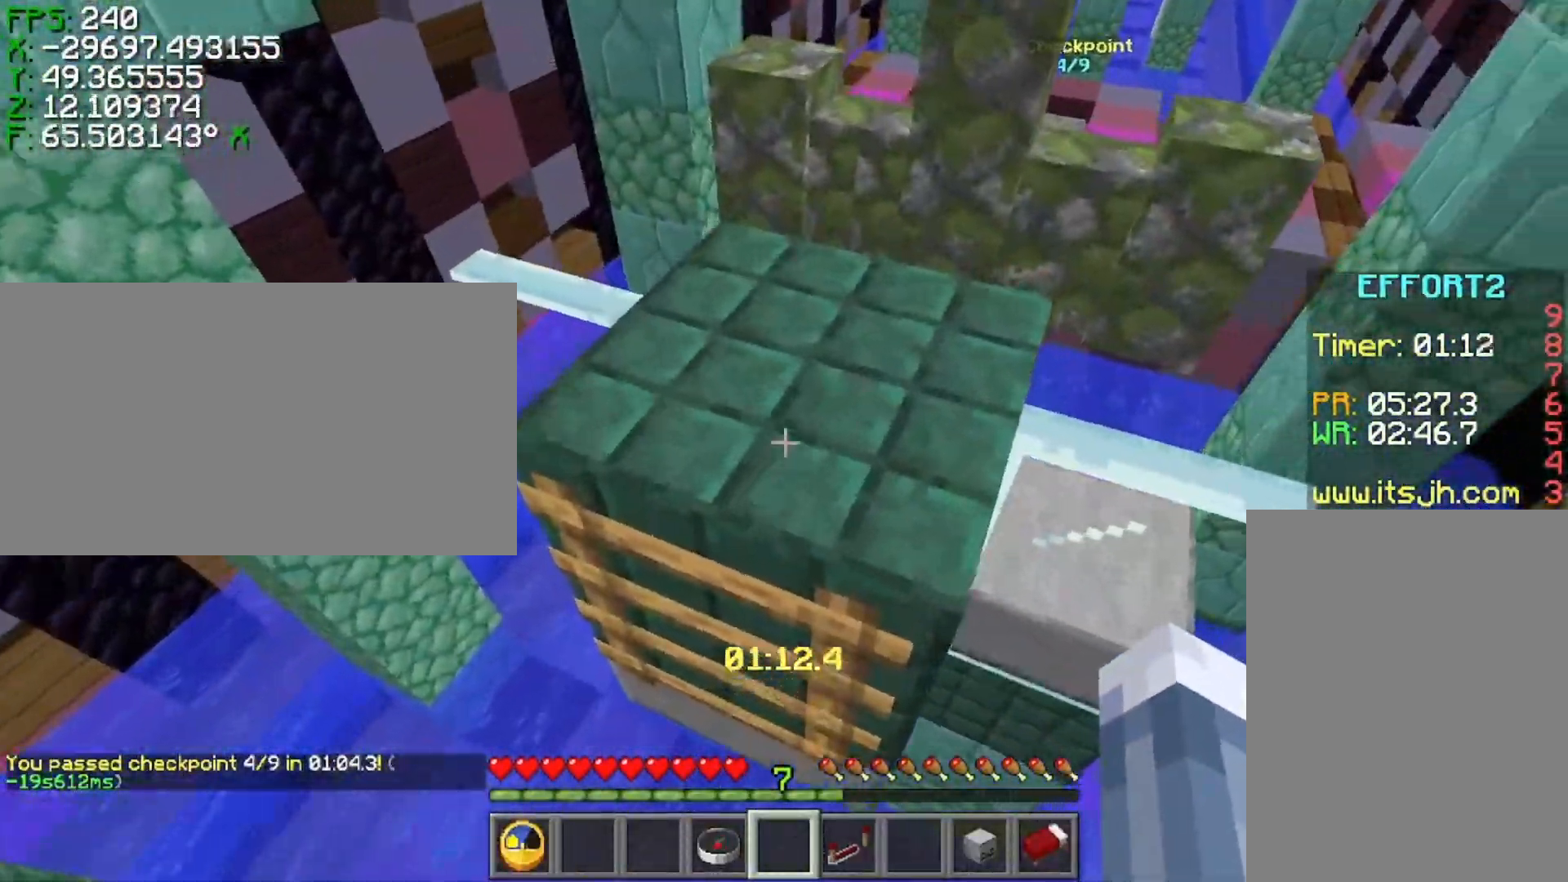
{"keys": ["ctrl", "w"], "events": [[117, "a", "up"], [417, "ctrl", "down"], [417, "shift", "up"]]}
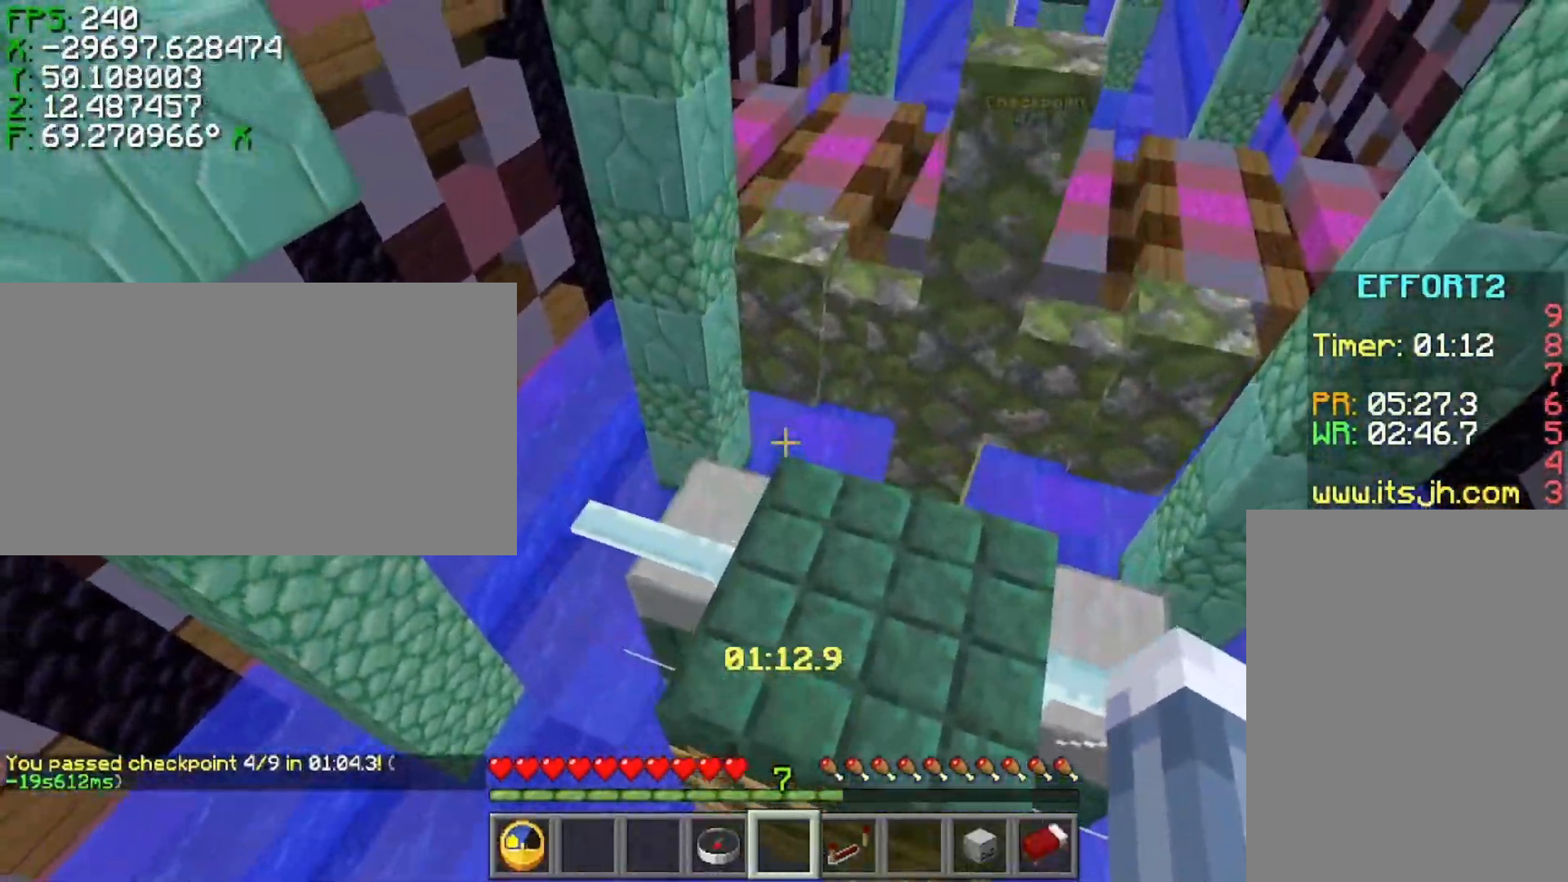
{"keys": ["w"], "events": [[217, "space", "down"], [367, "ctrl", "up"], [417, "space", "up"]]}
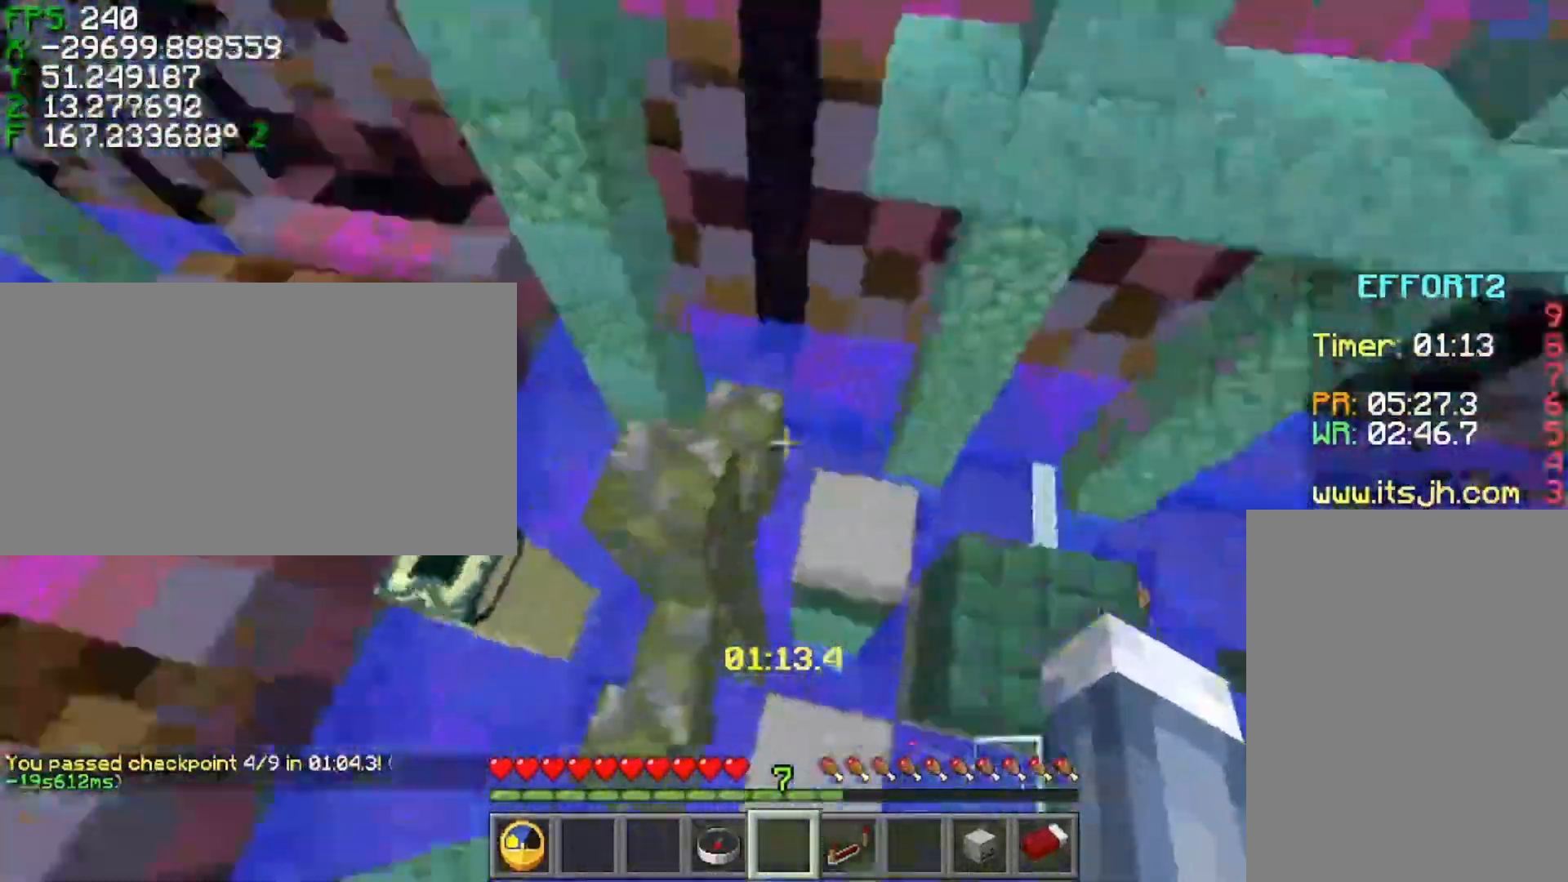
{"keys": ["s", "shift"], "events": [[117, "shift", "down"], [217, "w", "up"], [317, "s", "down"], [367, "d", "down"], [417, "d", "up"]]}
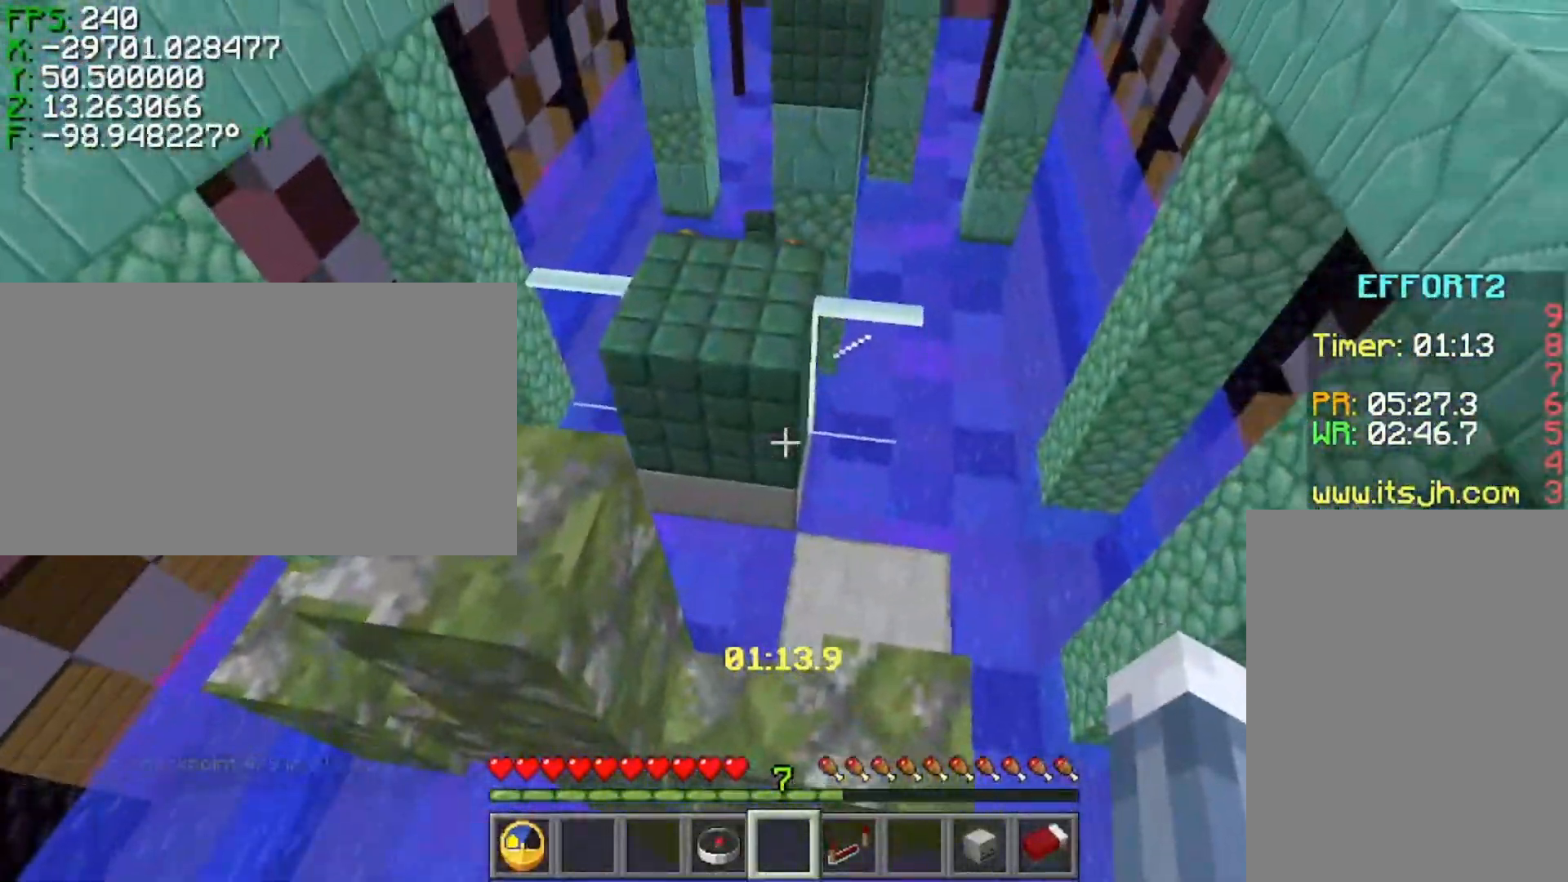
{"keys": ["ctrl"], "events": [[67, "s", "up"], [367, "ctrl", "down"], [417, "shift", "up"]]}
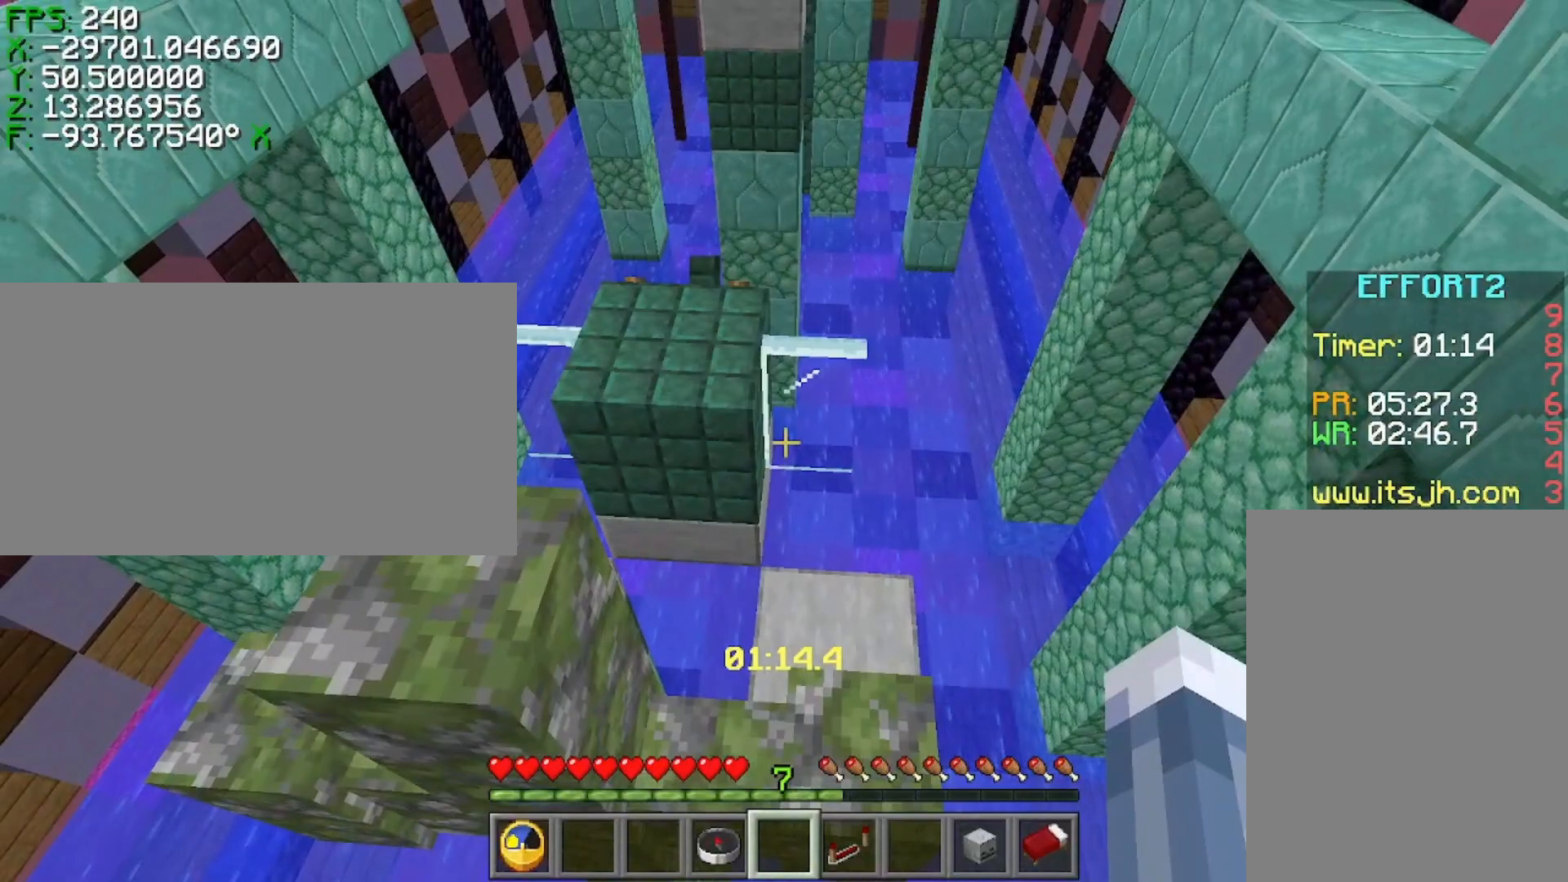
{"keys": ["ctrl", "w"], "events": [[17, "w", "down"], [67, "space", "down"], [167, "space", "up"]]}